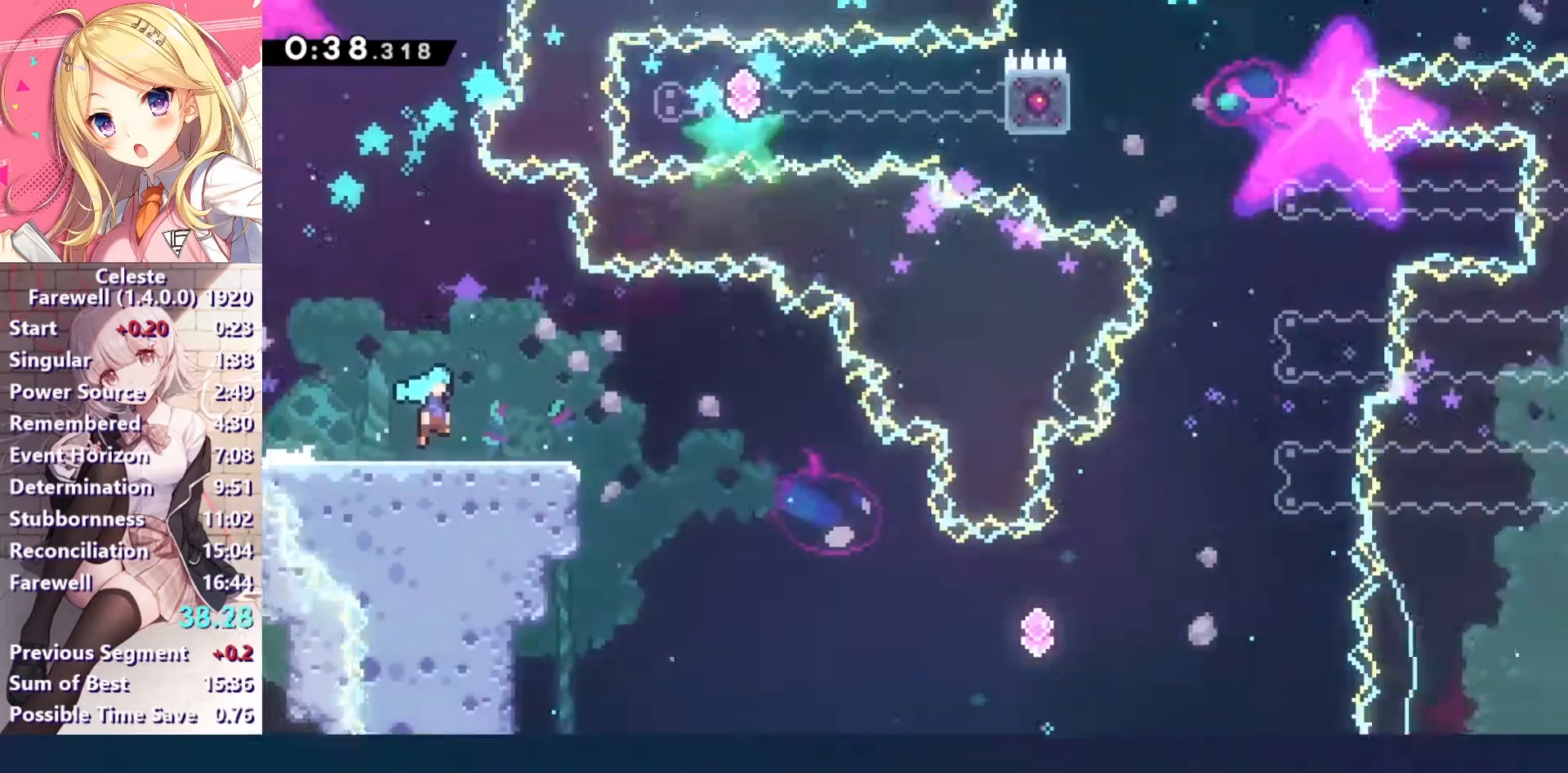
Gameplay with keyboard; each line is a JSON object with the keys held at the frame after it. "events" lists presses ("down") and releases ("up") of "a", "c", "ctrl", "down", "left", "right", "s", "up", "v", "x" and "z" between this image and that frame as [ms after this image, input, new state], when the widget could be followed in between. No other keys are recorded. Mouse input is not recorded. Not read: other_keys.
{"keys": ["c", "right", "x"], "events": [[433, "c", "down"], [500, "x", "down"]]}
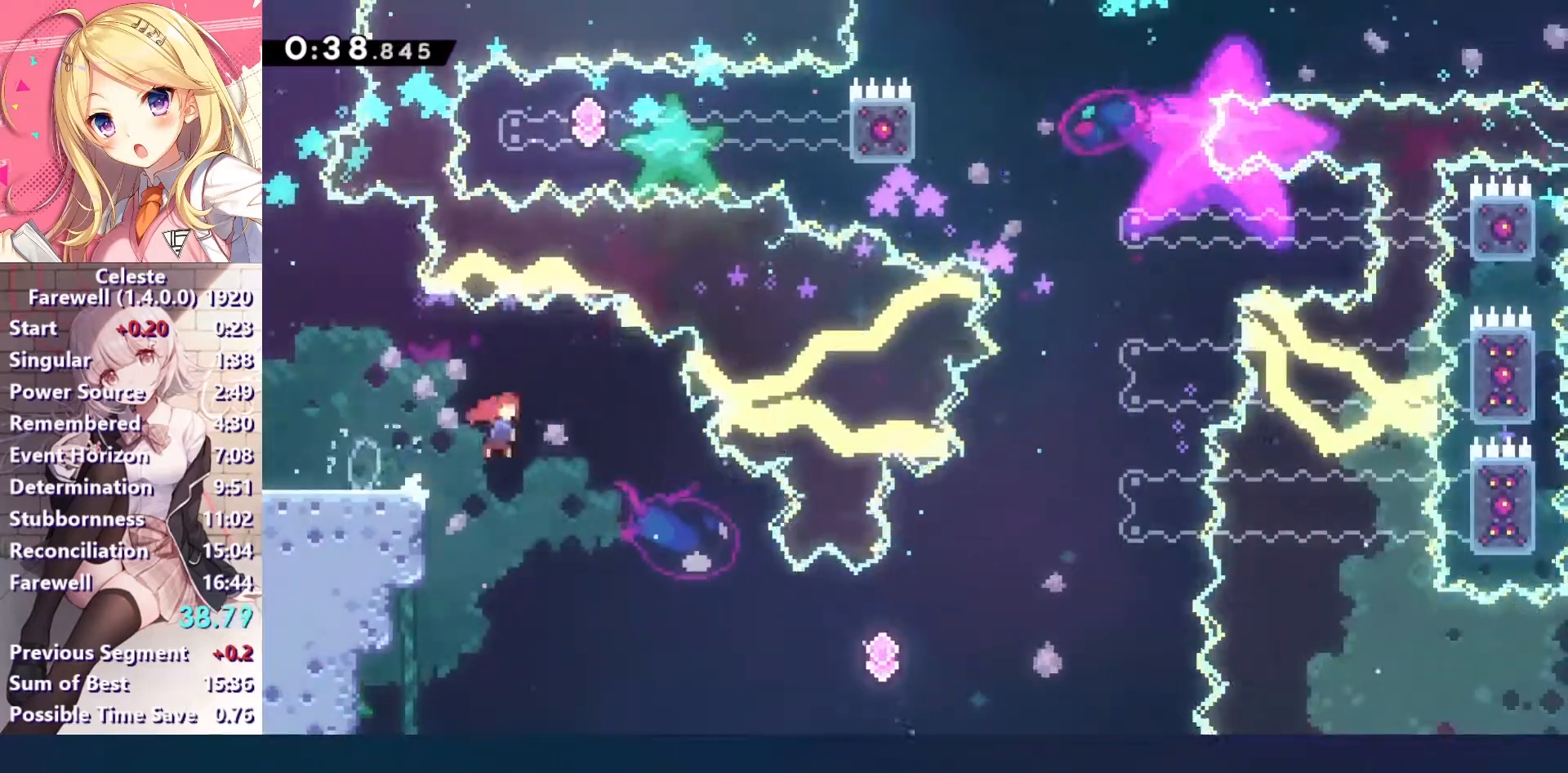
{"keys": ["right", "up", "x"], "events": [[33, "c", "up"], [33, "down", "down"], [233, "x", "up"], [267, "down", "up"], [433, "up", "down"], [433, "x", "down"]]}
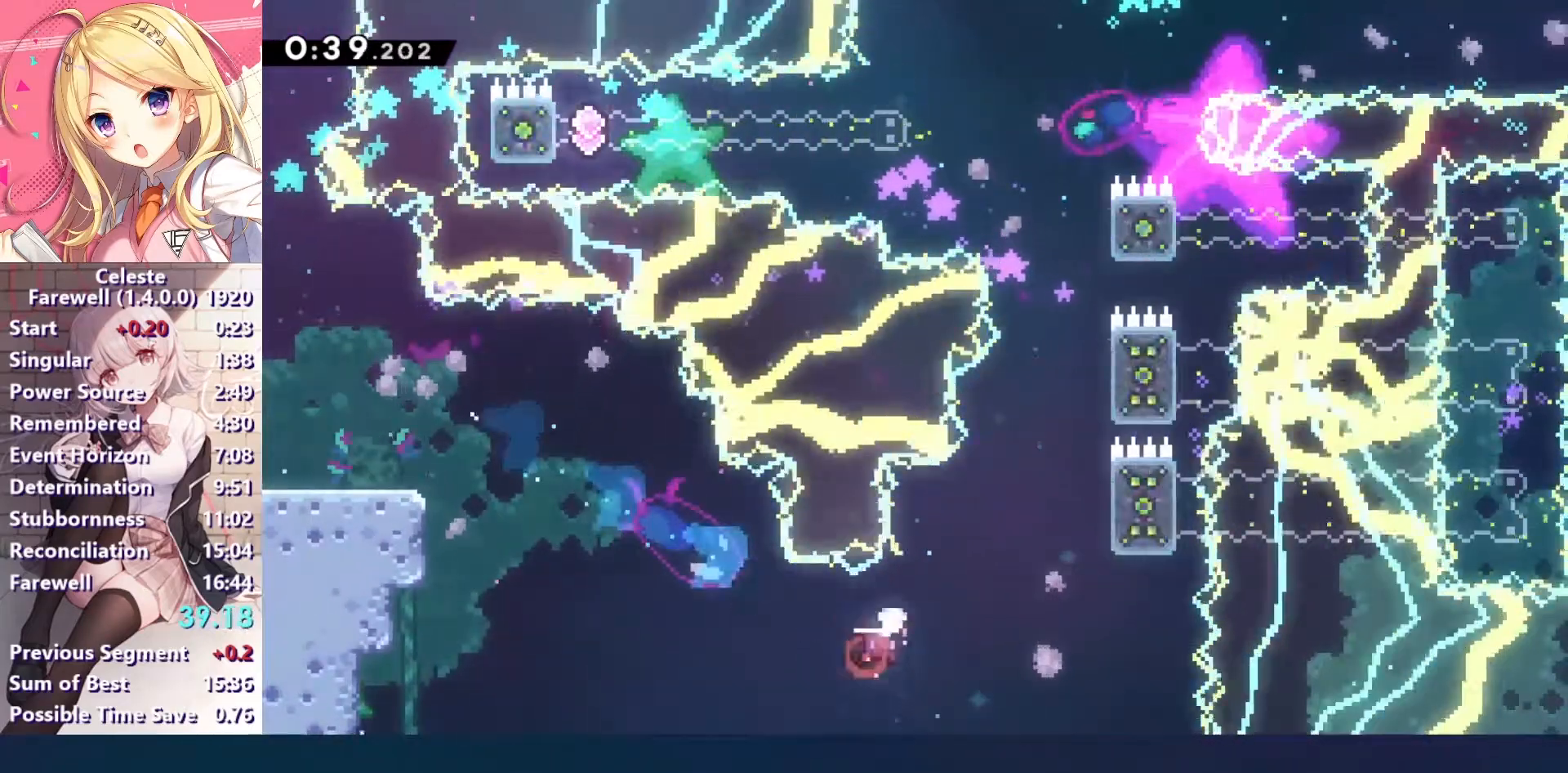
{"keys": ["c", "right", "up", "z"], "events": [[67, "x", "up"], [267, "z", "down"], [300, "c", "down"], [400, "c", "up"], [433, "c", "down"]]}
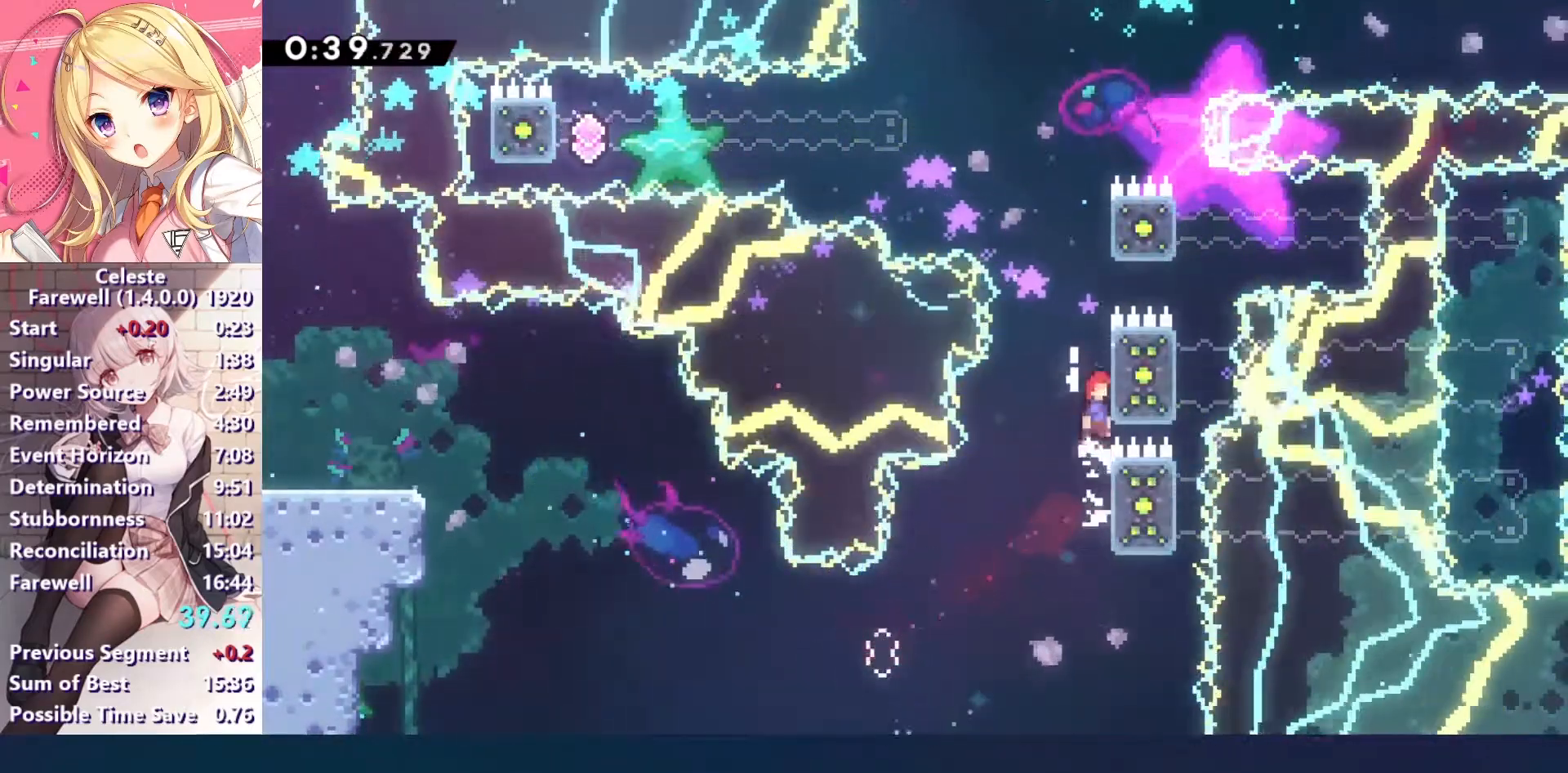
{"keys": ["right", "x"], "events": [[67, "c", "up"], [100, "c", "down"], [200, "c", "up"], [233, "right", "up"], [267, "c", "down"], [267, "up", "up"], [300, "z", "up"], [433, "right", "down"], [467, "c", "up"], [500, "x", "down"]]}
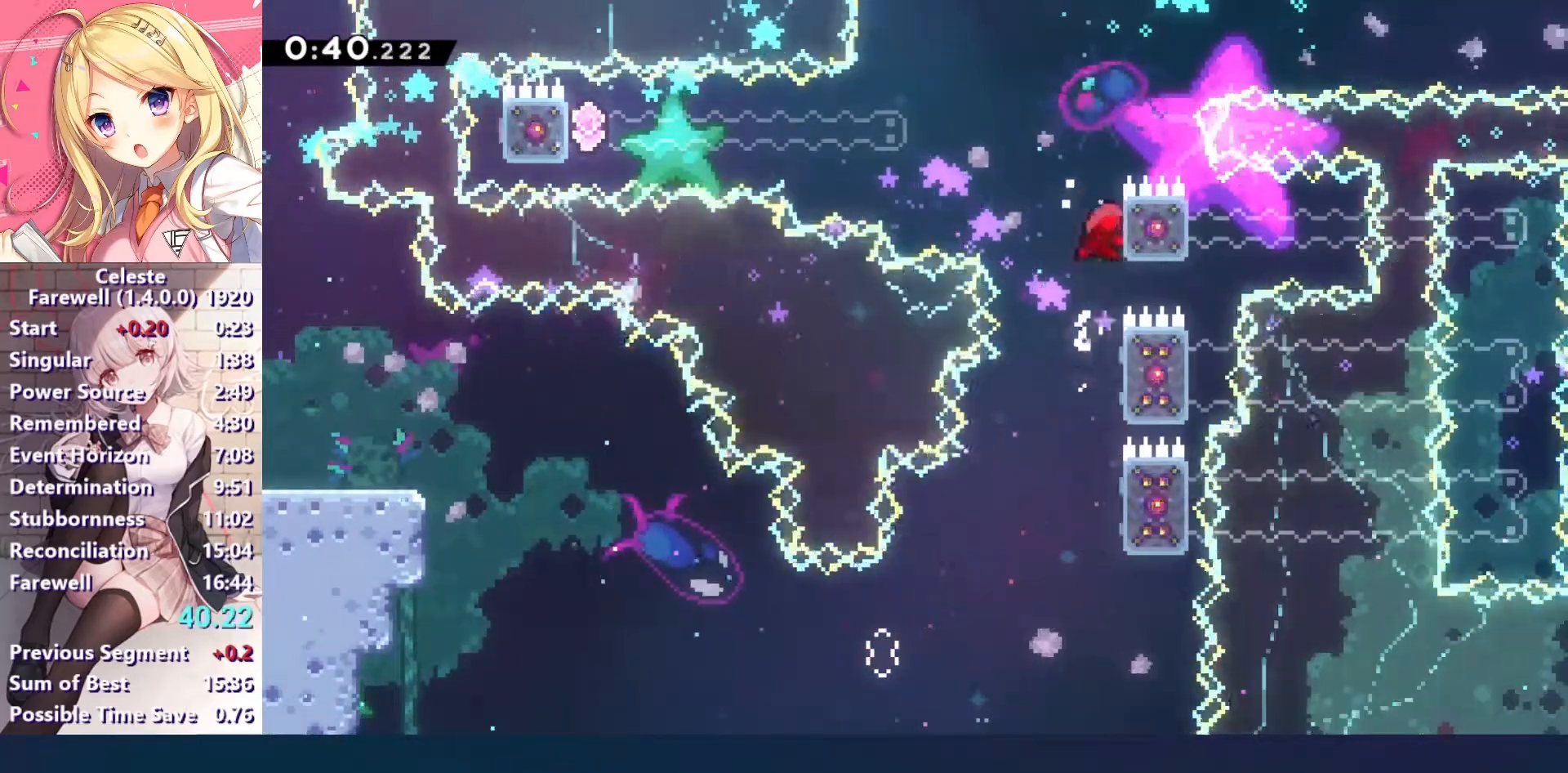
{"keys": ["c", "left", "up"], "events": [[100, "x", "up"], [133, "c", "down"], [167, "left", "down"], [167, "right", "up"], [167, "up", "down"]]}
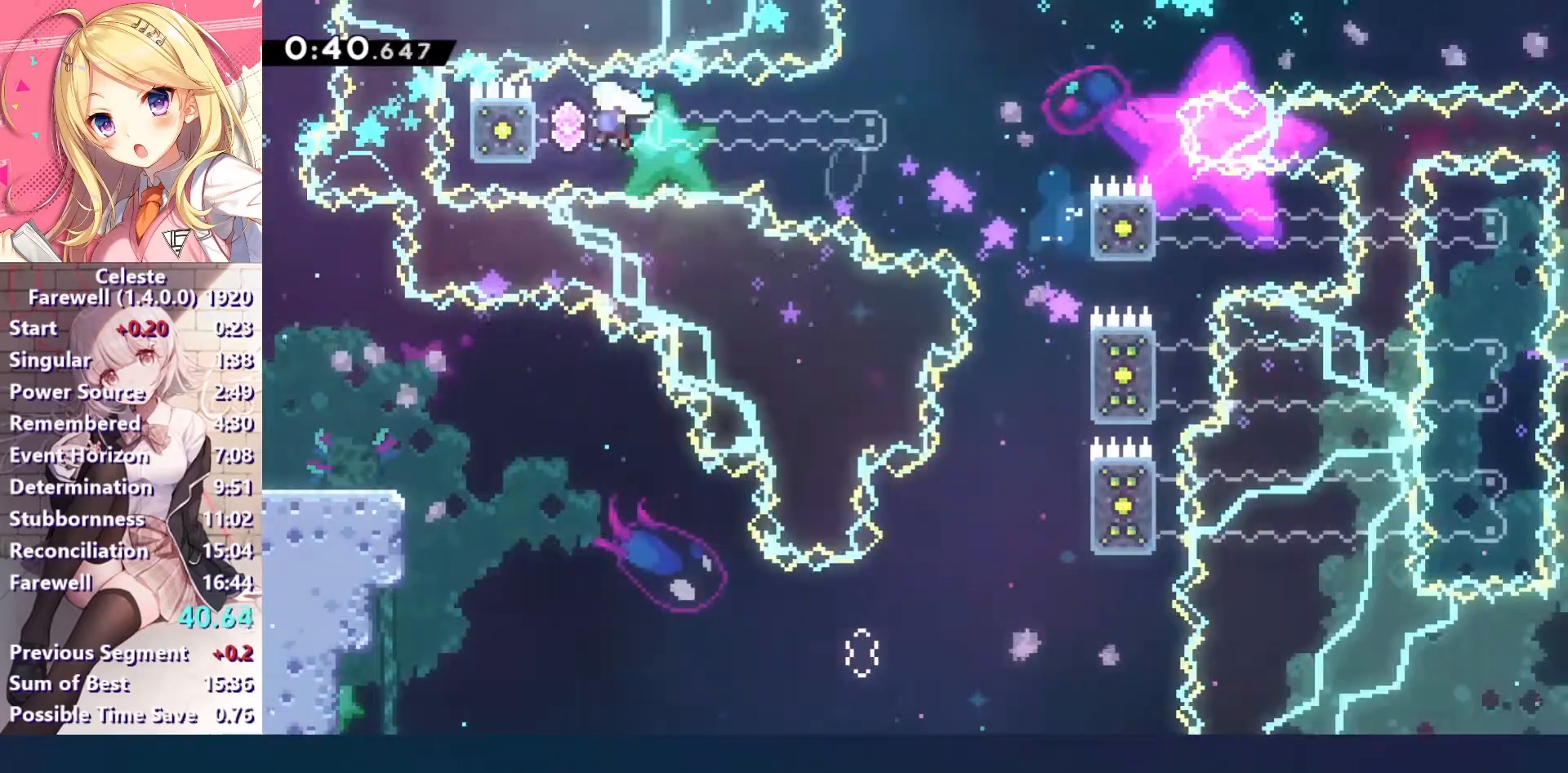
{"keys": ["right", "z"], "events": [[100, "z", "down"], [167, "c", "up"], [167, "left", "up"], [333, "right", "down"], [367, "up", "up"]]}
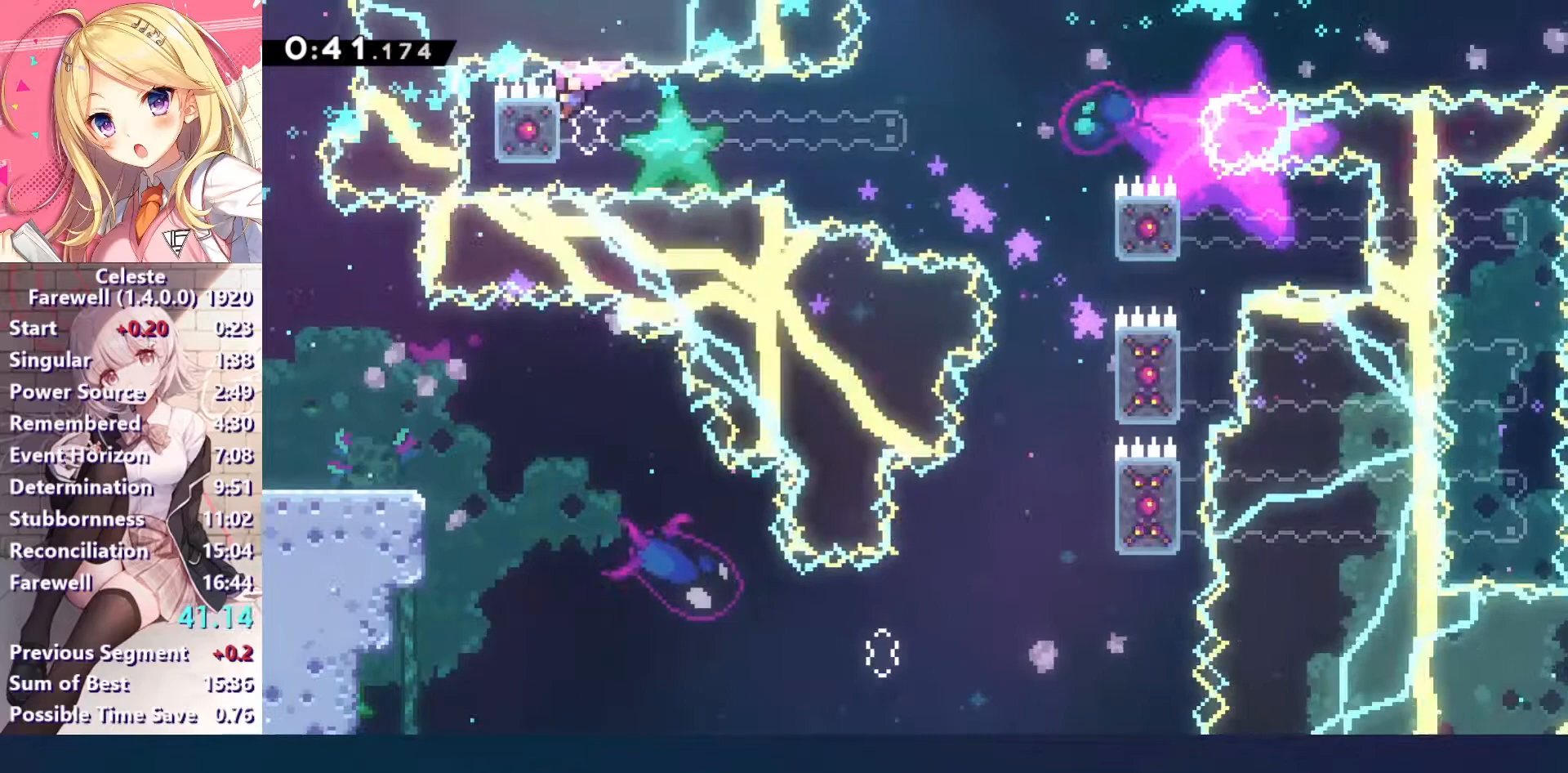
{"keys": ["right", "z"], "events": []}
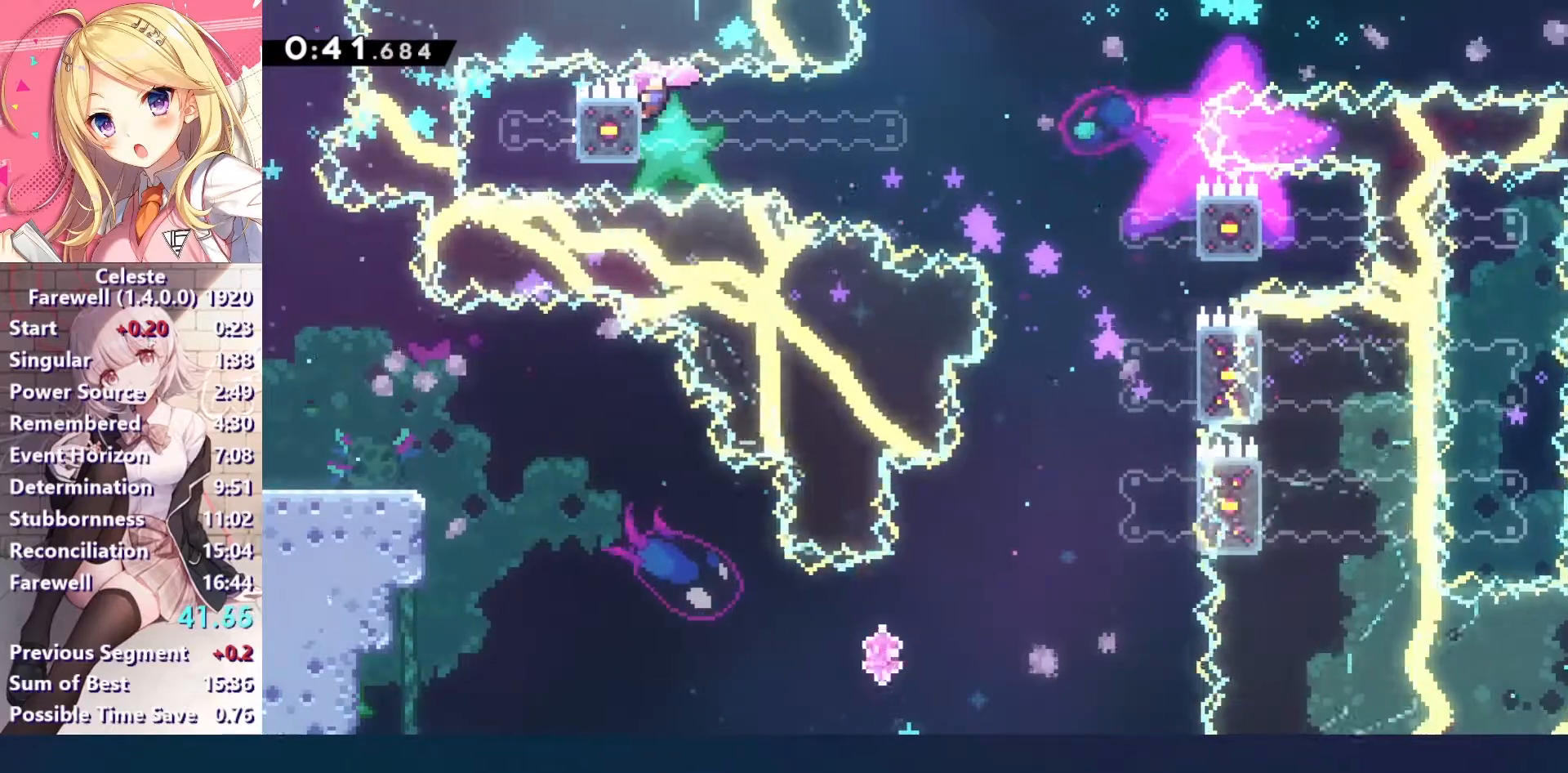
{"keys": ["right", "z"], "events": []}
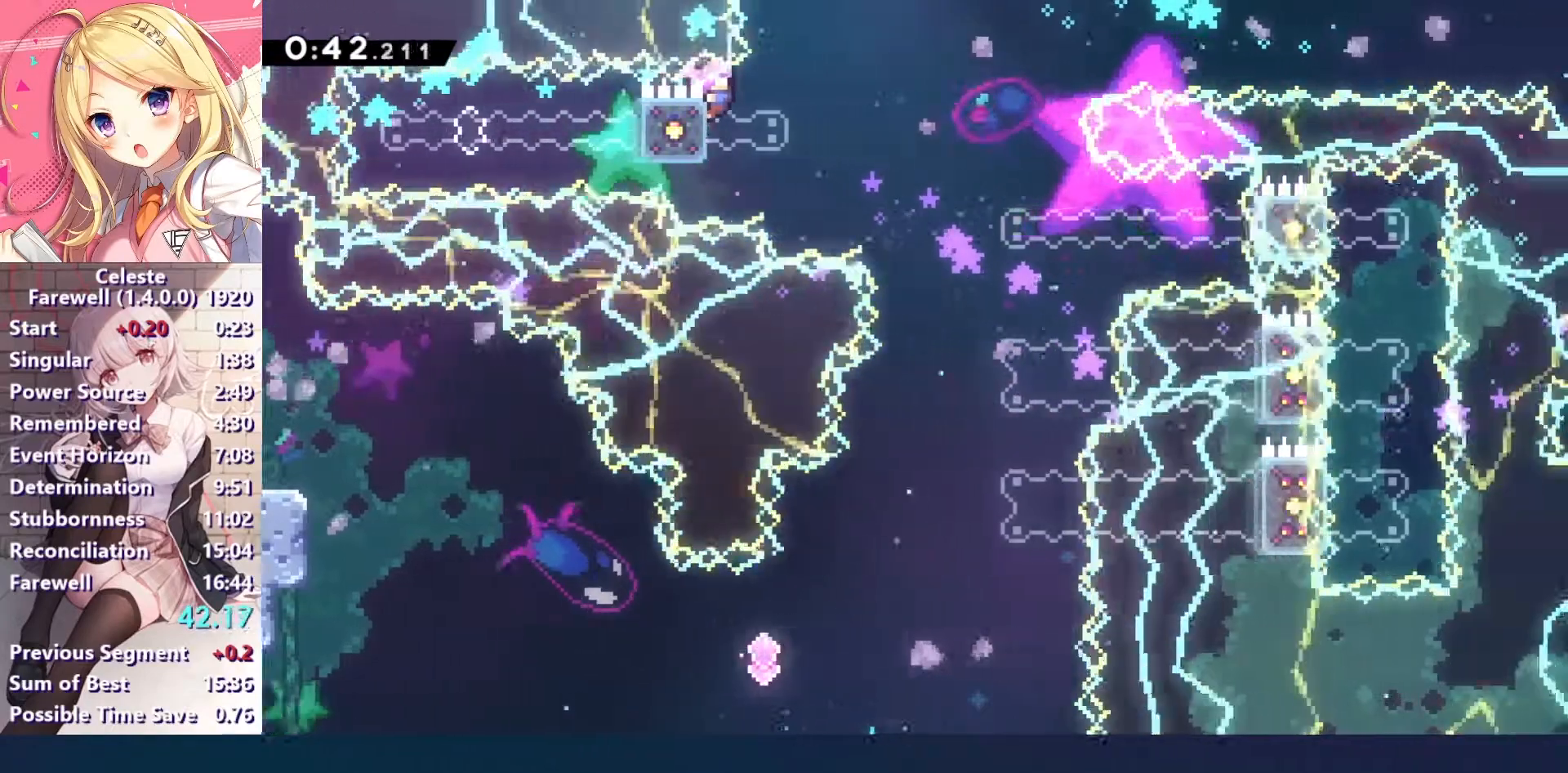
{"keys": ["right"], "events": [[200, "c", "down"], [433, "c", "up"], [433, "z", "up"]]}
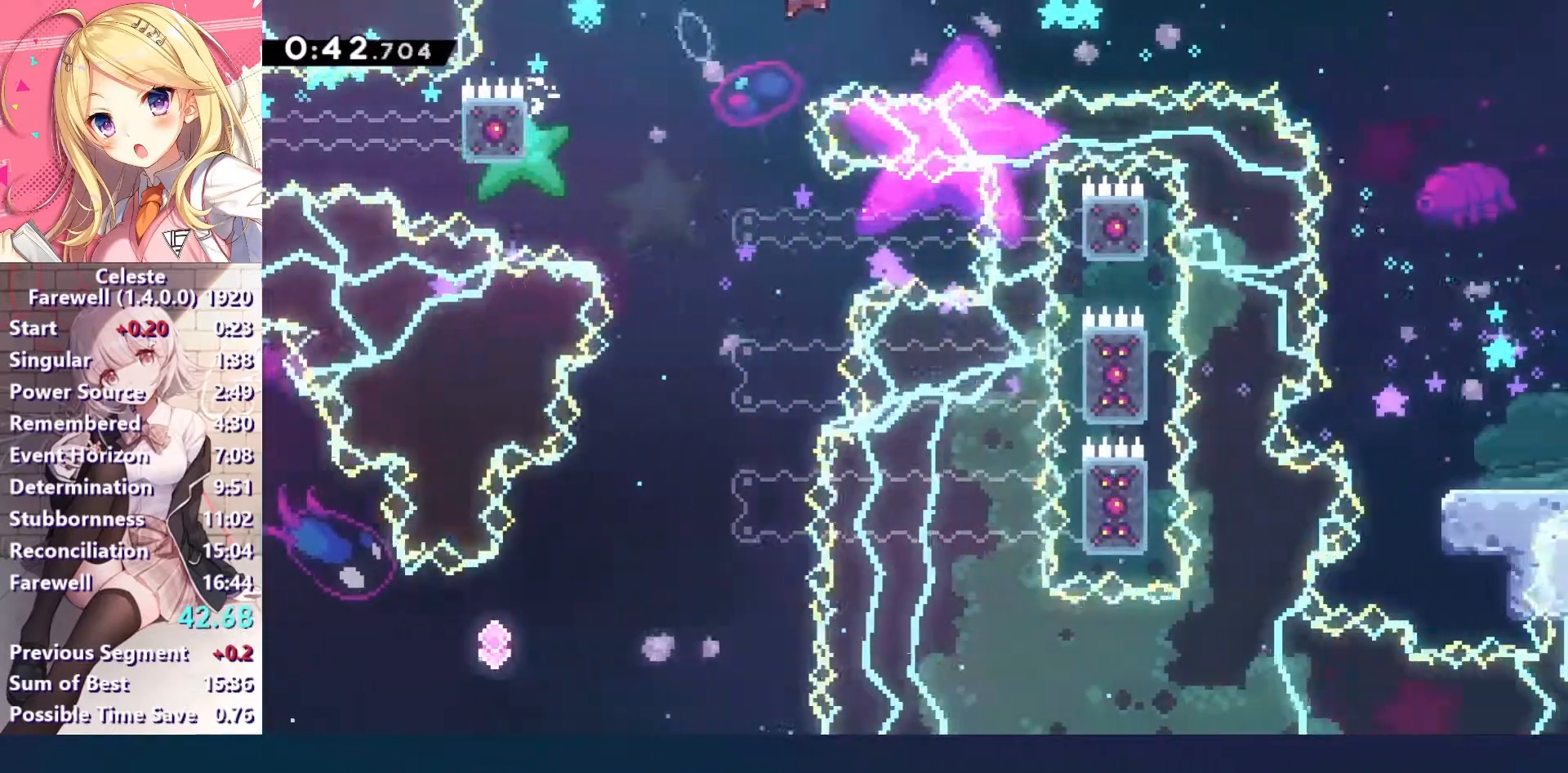
{"keys": ["right"], "events": [[100, "x", "down"], [233, "x", "up"], [367, "x", "down"], [500, "x", "up"]]}
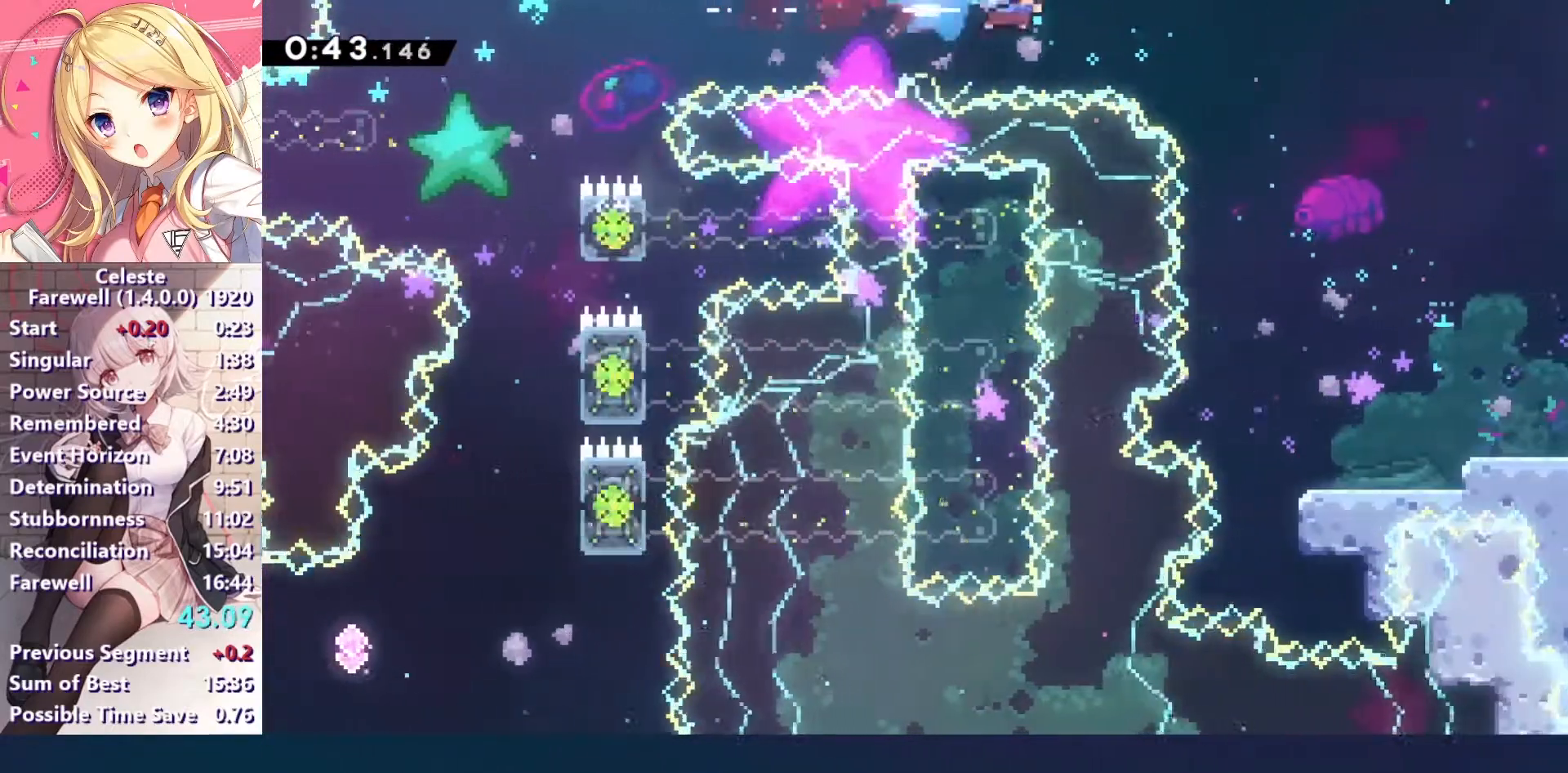
{"keys": ["down", "right"], "events": [[100, "down", "down"]]}
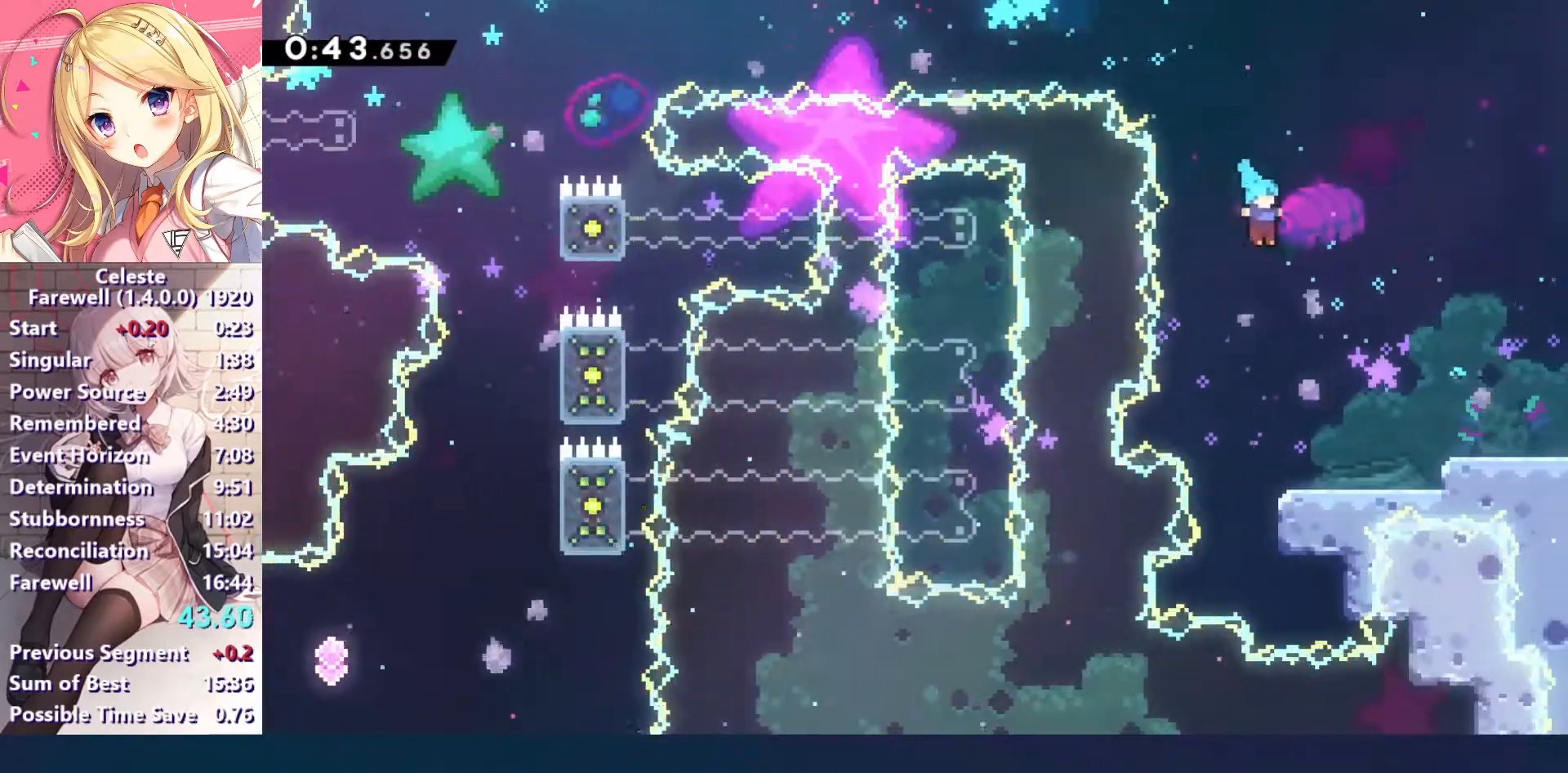
{"keys": ["down", "right"], "events": [[233, "z", "down"], [267, "x", "down"], [333, "c", "down"], [467, "x", "up"], [467, "z", "up"], [500, "c", "up"]]}
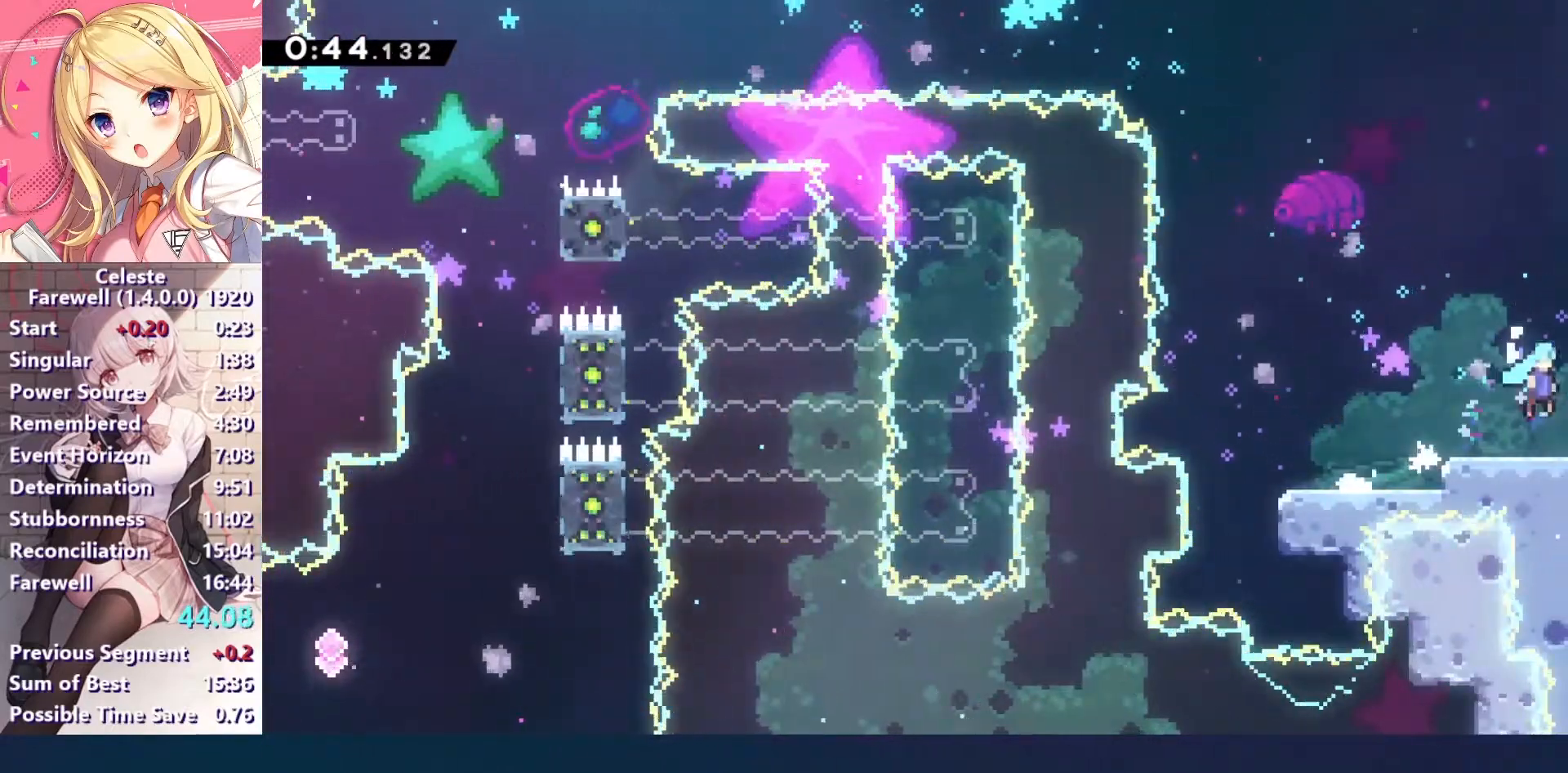
{"keys": ["right"], "events": [[33, "down", "up"]]}
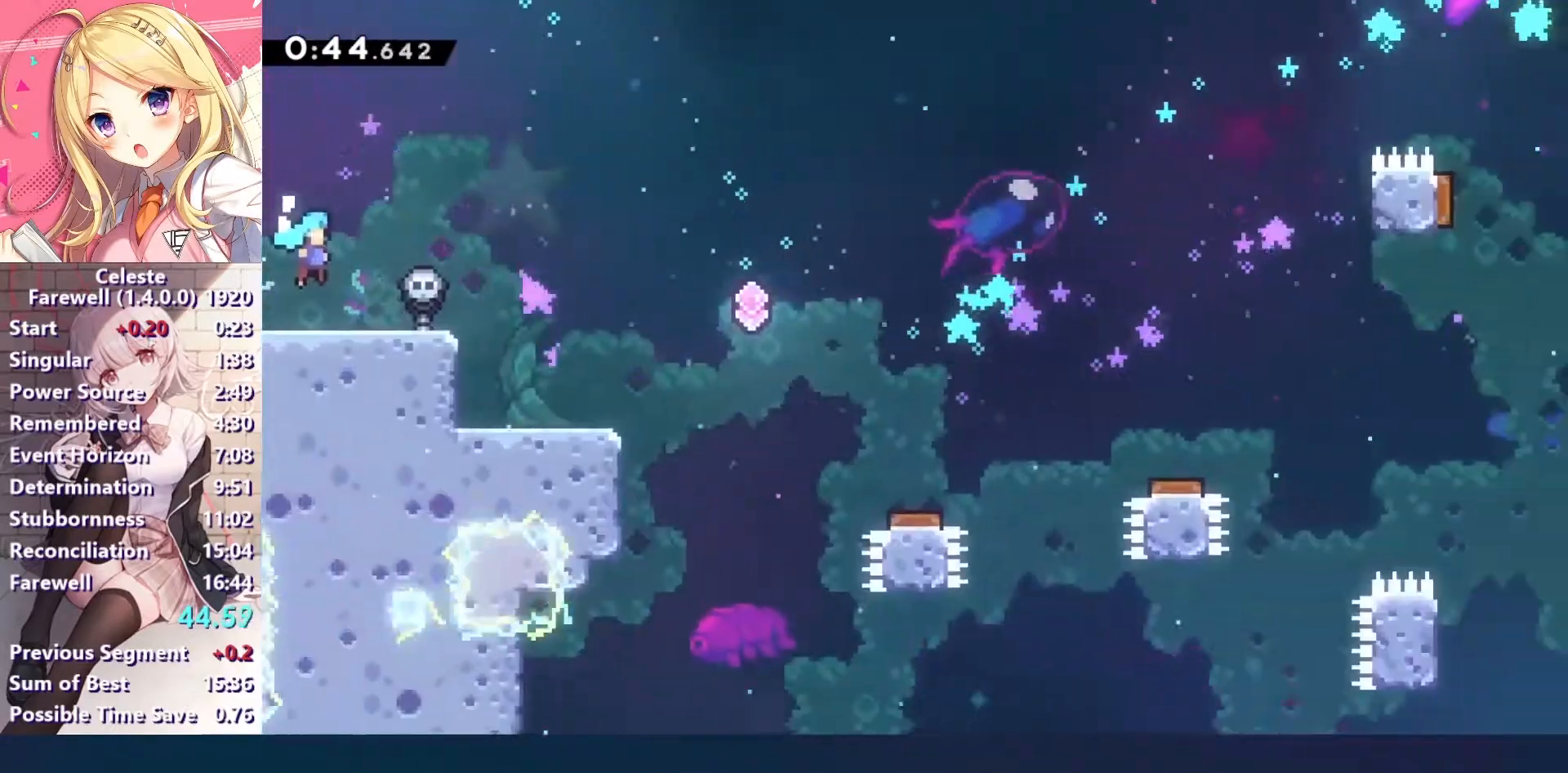
{"keys": ["c", "right"], "events": [[167, "down", "down"], [167, "x", "down"], [333, "x", "up"], [400, "c", "down"], [433, "down", "up"]]}
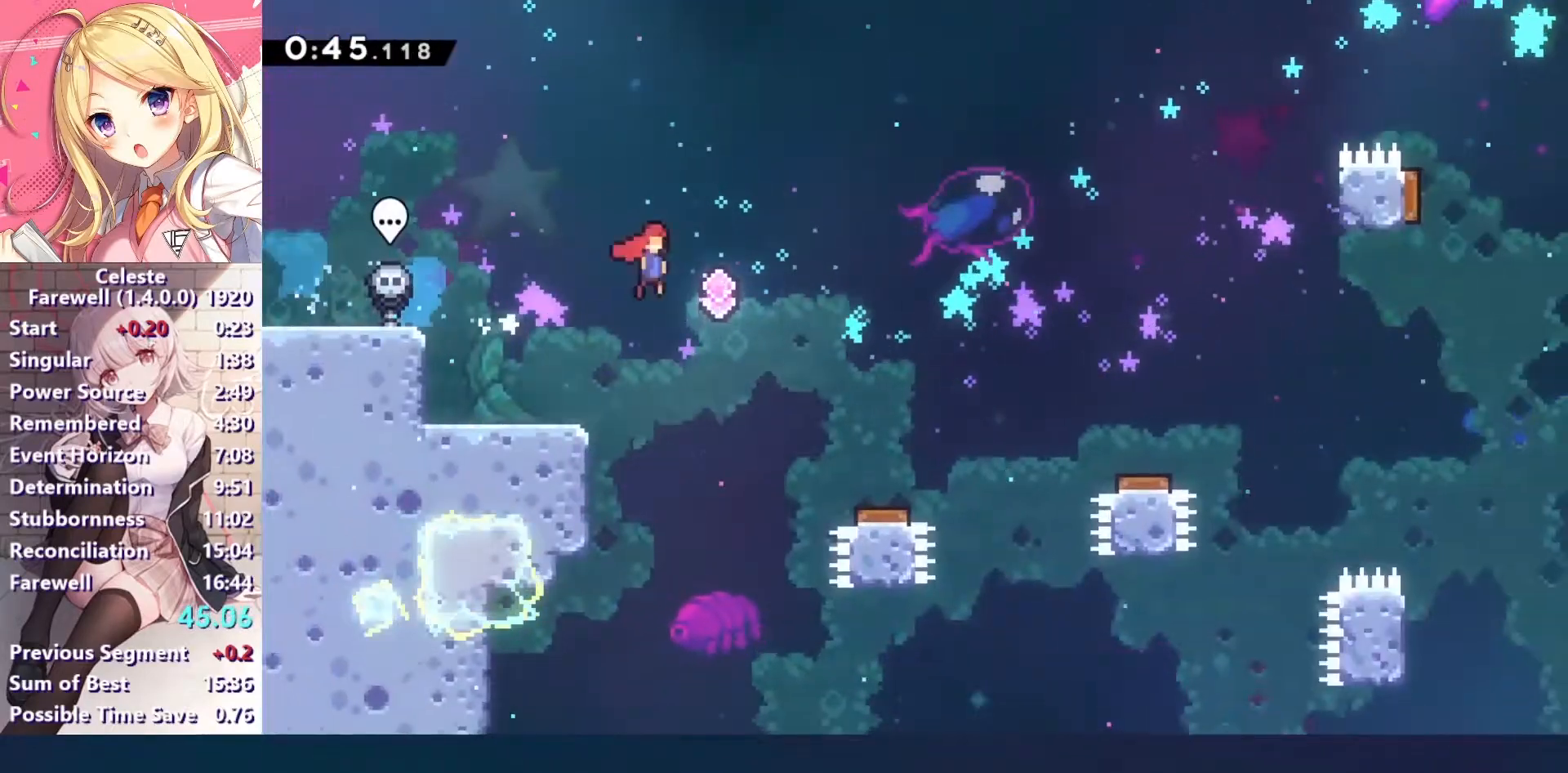
{"keys": [], "events": [[333, "c", "up"], [500, "right", "up"]]}
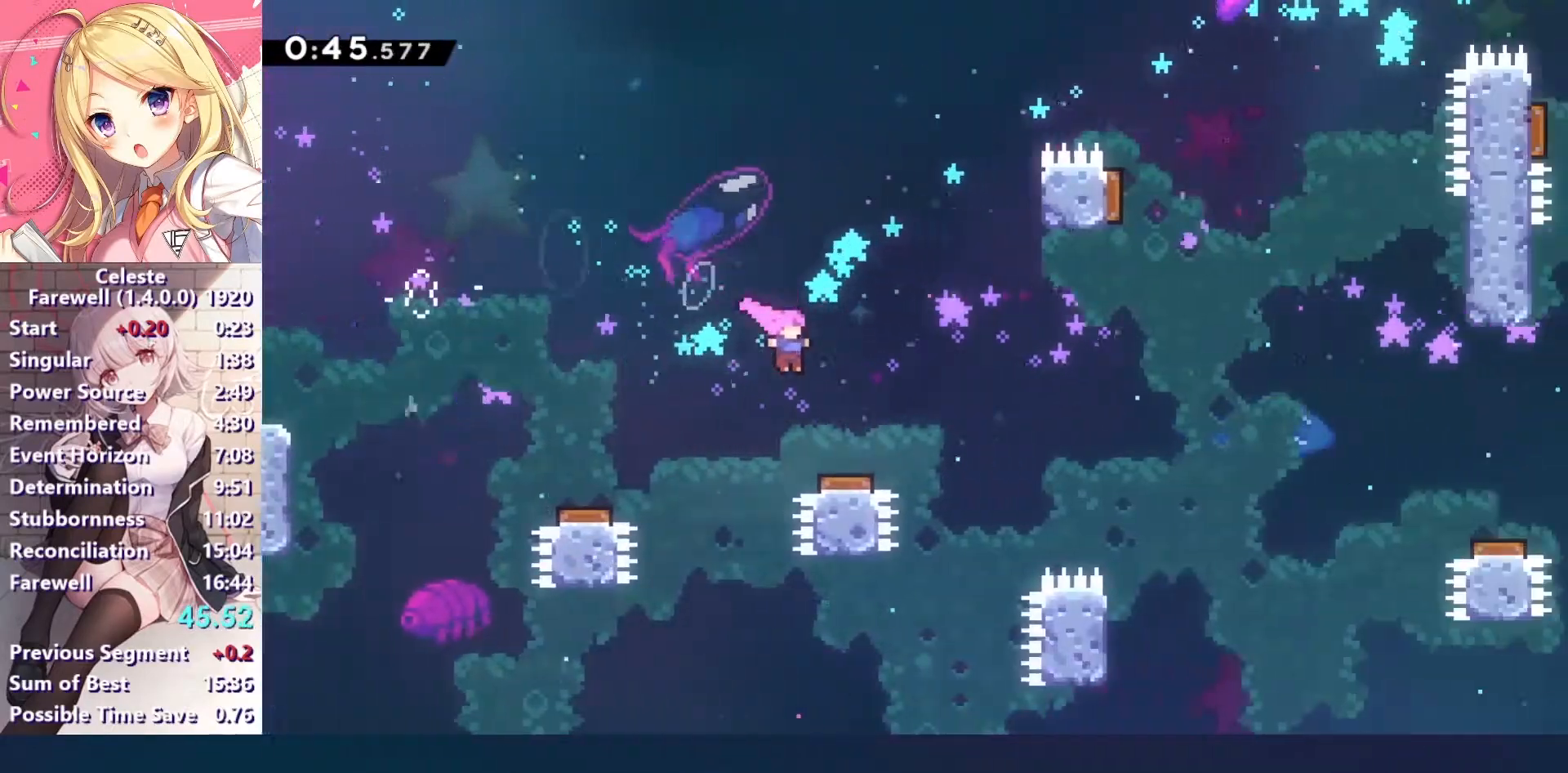
{"keys": ["right", "up"], "events": [[100, "right", "down"], [500, "up", "down"]]}
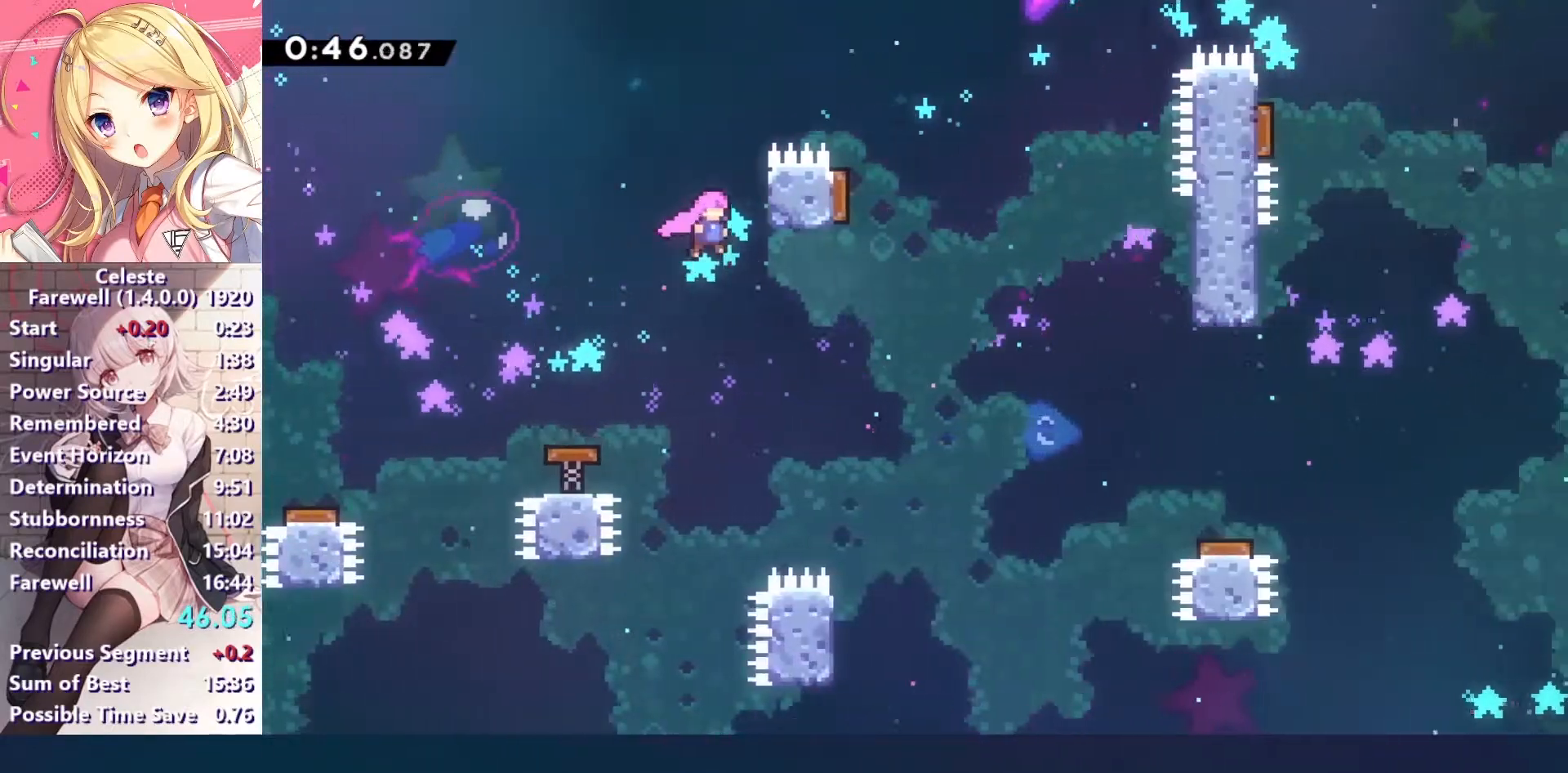
{"keys": ["right"], "events": [[133, "z", "down"], [167, "c", "down"], [400, "up", "up"], [433, "c", "up"], [433, "z", "up"]]}
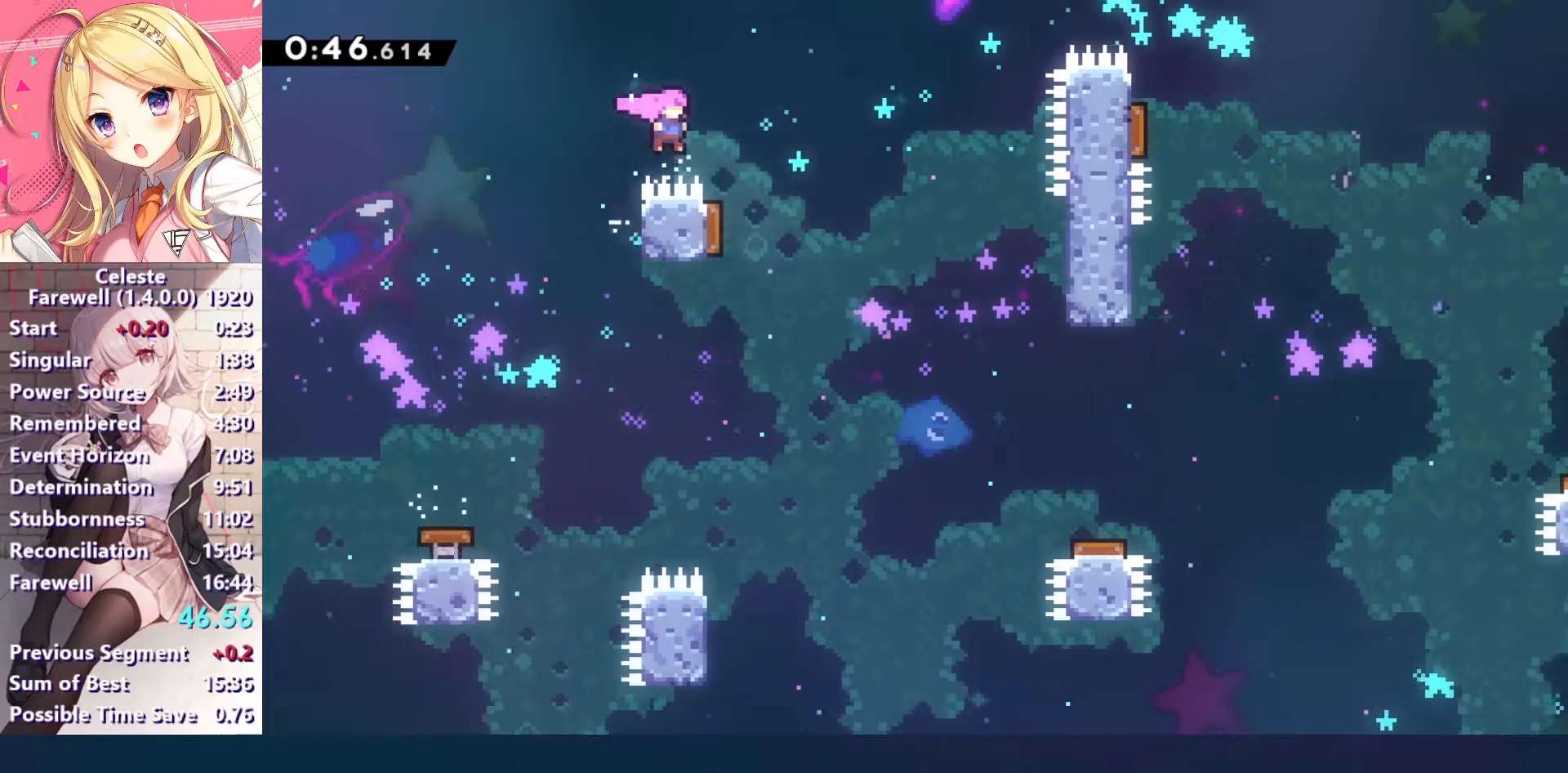
{"keys": ["left", "right"], "events": [[67, "down", "down"], [200, "right", "up"], [400, "left", "down"], [433, "down", "up"], [500, "right", "down"]]}
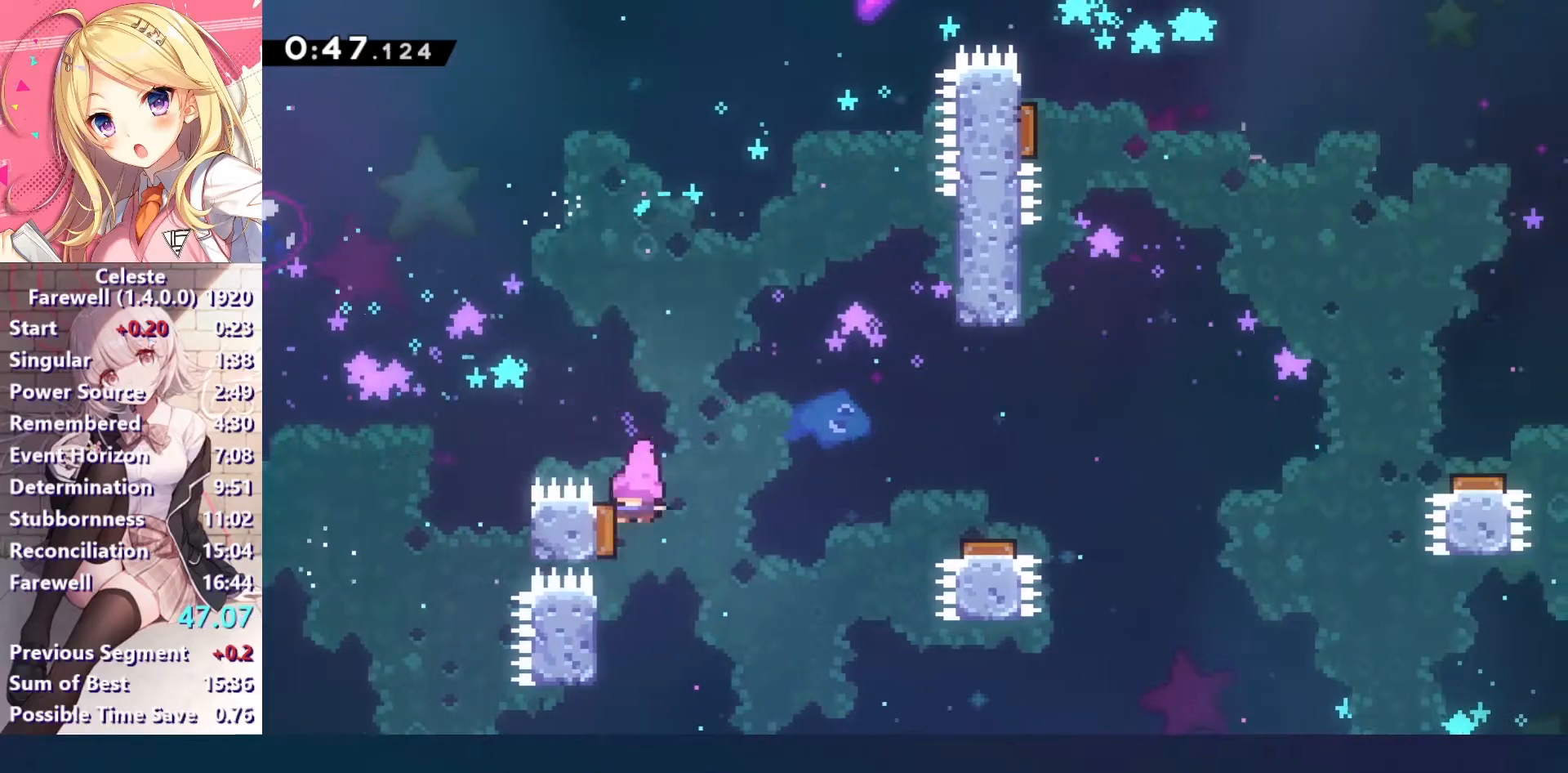
{"keys": [], "events": [[67, "left", "up"], [400, "right", "up"], [433, "z", "down"], [500, "z", "up"]]}
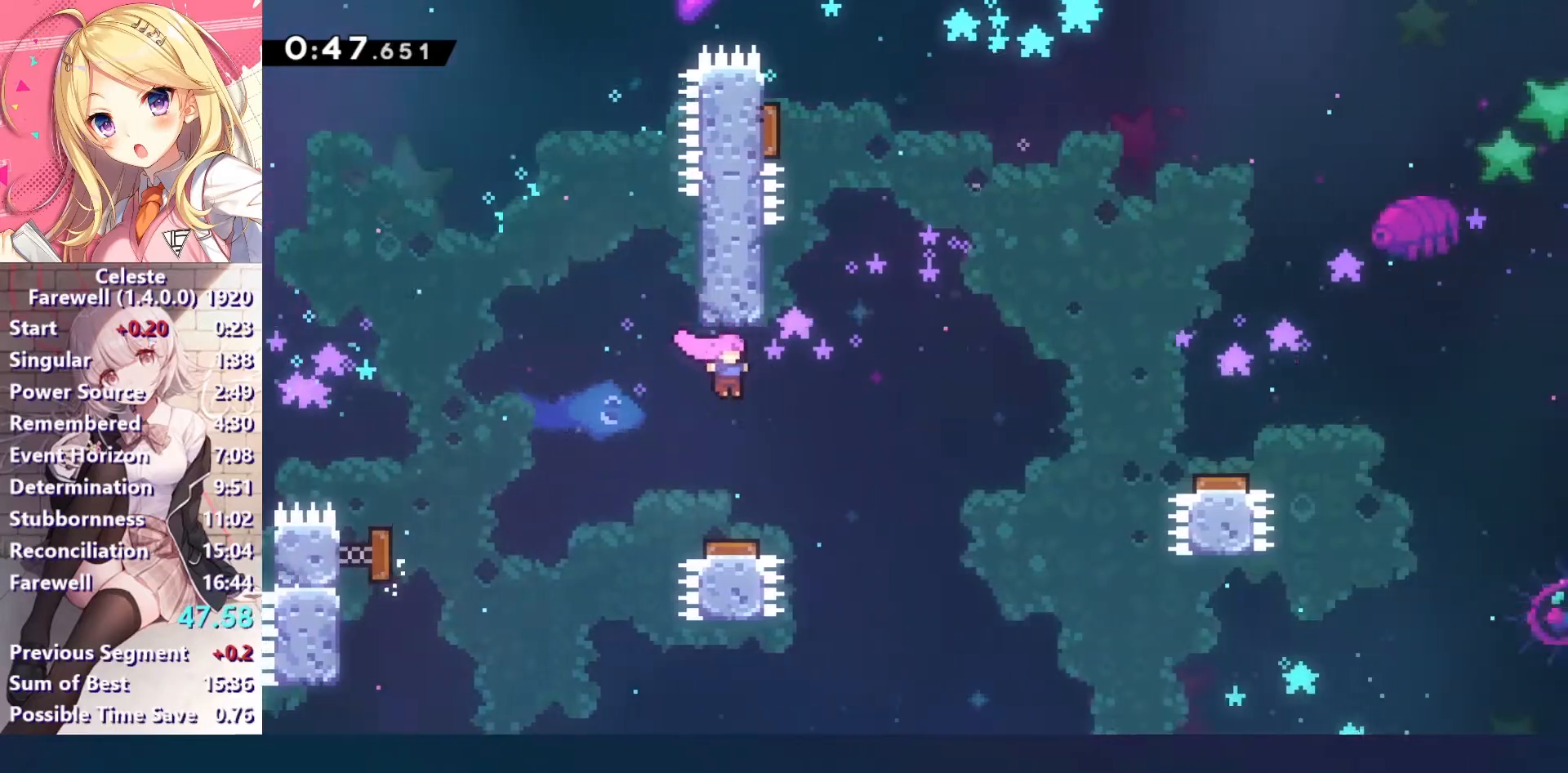
{"keys": ["left", "up"], "events": [[167, "right", "down"], [433, "left", "down"], [433, "right", "up"], [433, "up", "down"]]}
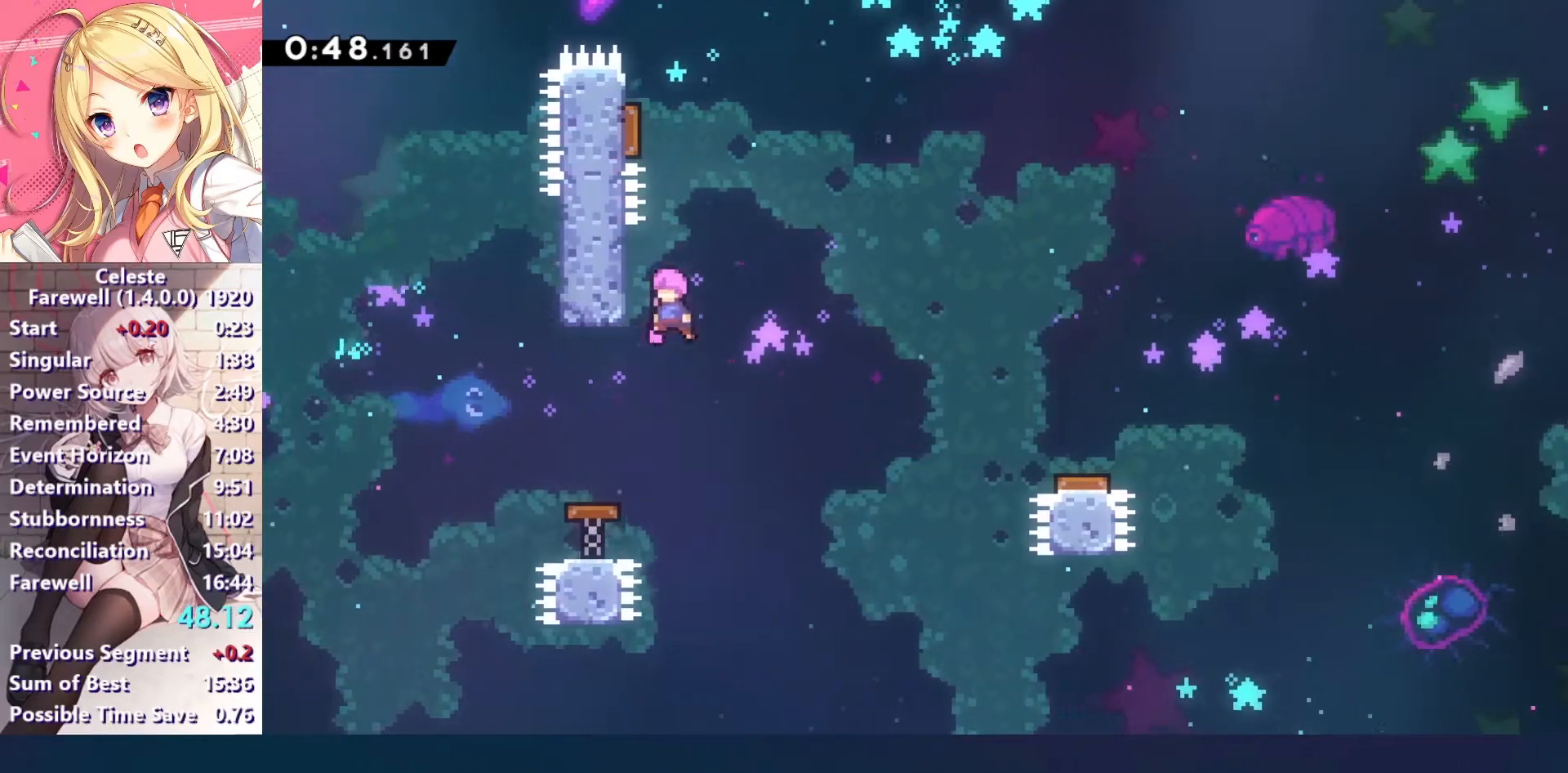
{"keys": ["c"], "events": [[133, "z", "down"], [333, "left", "up"], [400, "up", "up"], [433, "z", "up"], [500, "c", "down"]]}
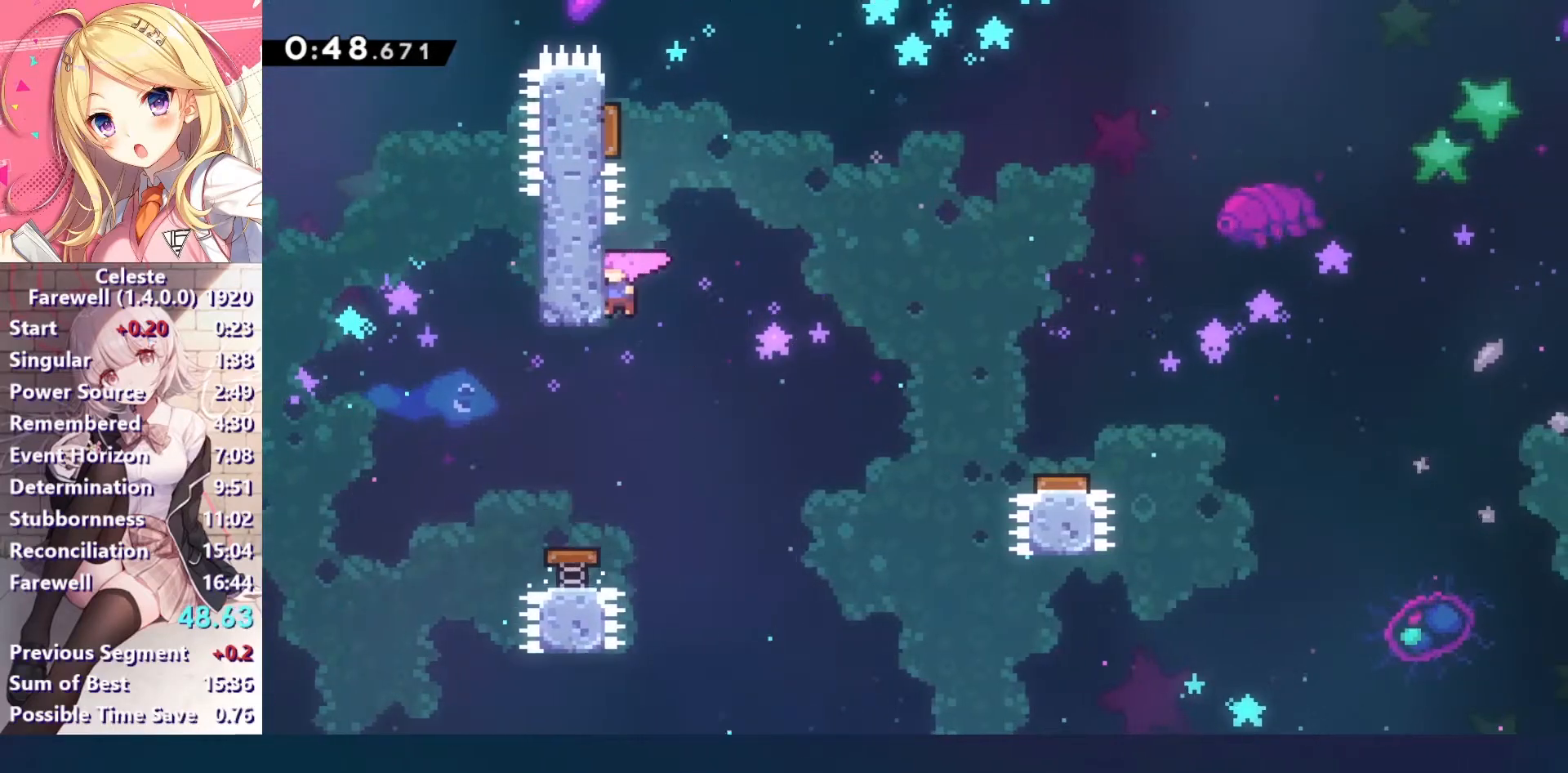
{"keys": ["right"], "events": [[67, "c", "up"], [233, "left", "down"], [433, "left", "up"], [433, "right", "down"]]}
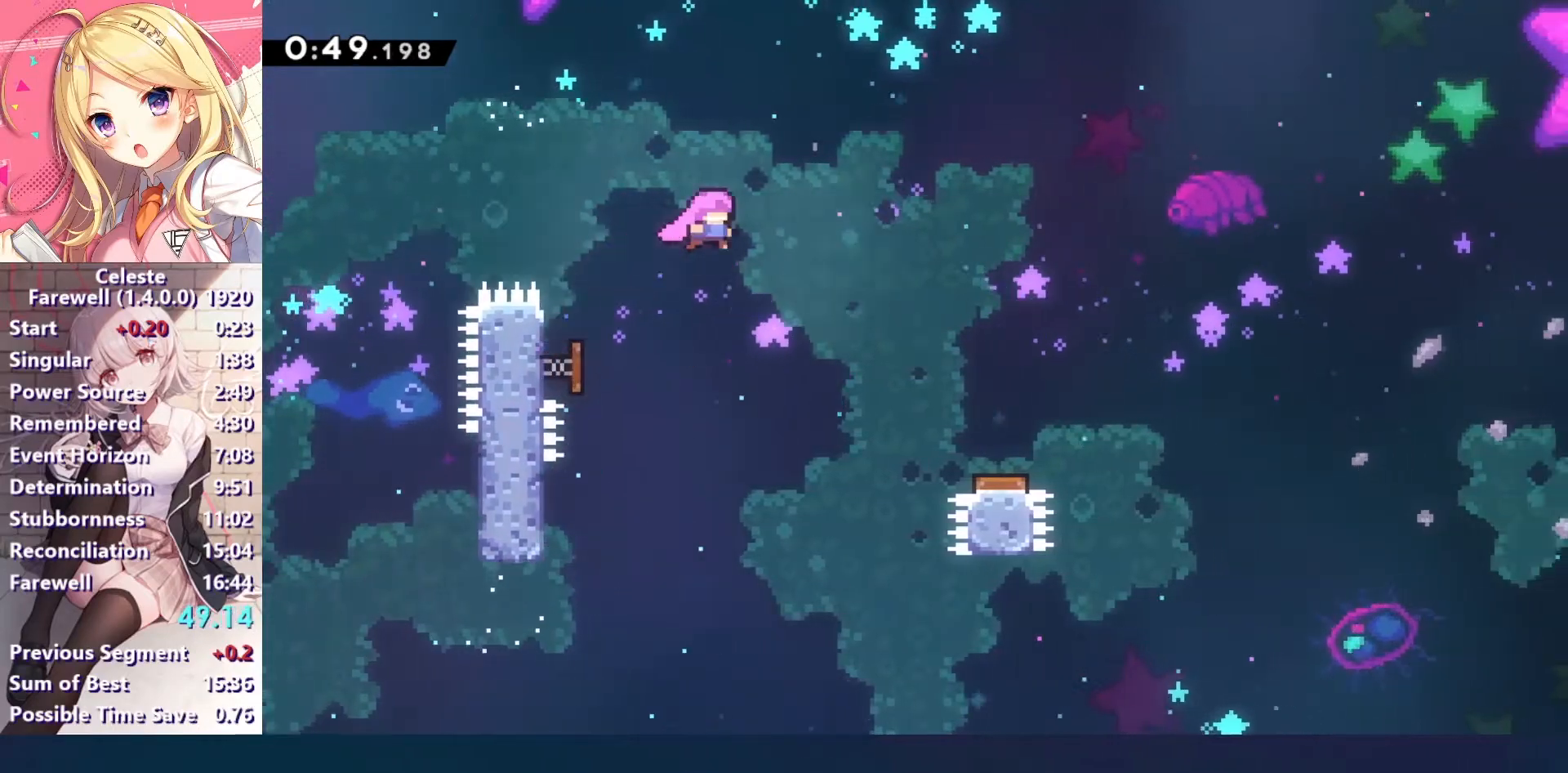
{"keys": ["down", "right"], "events": [[333, "down", "down"]]}
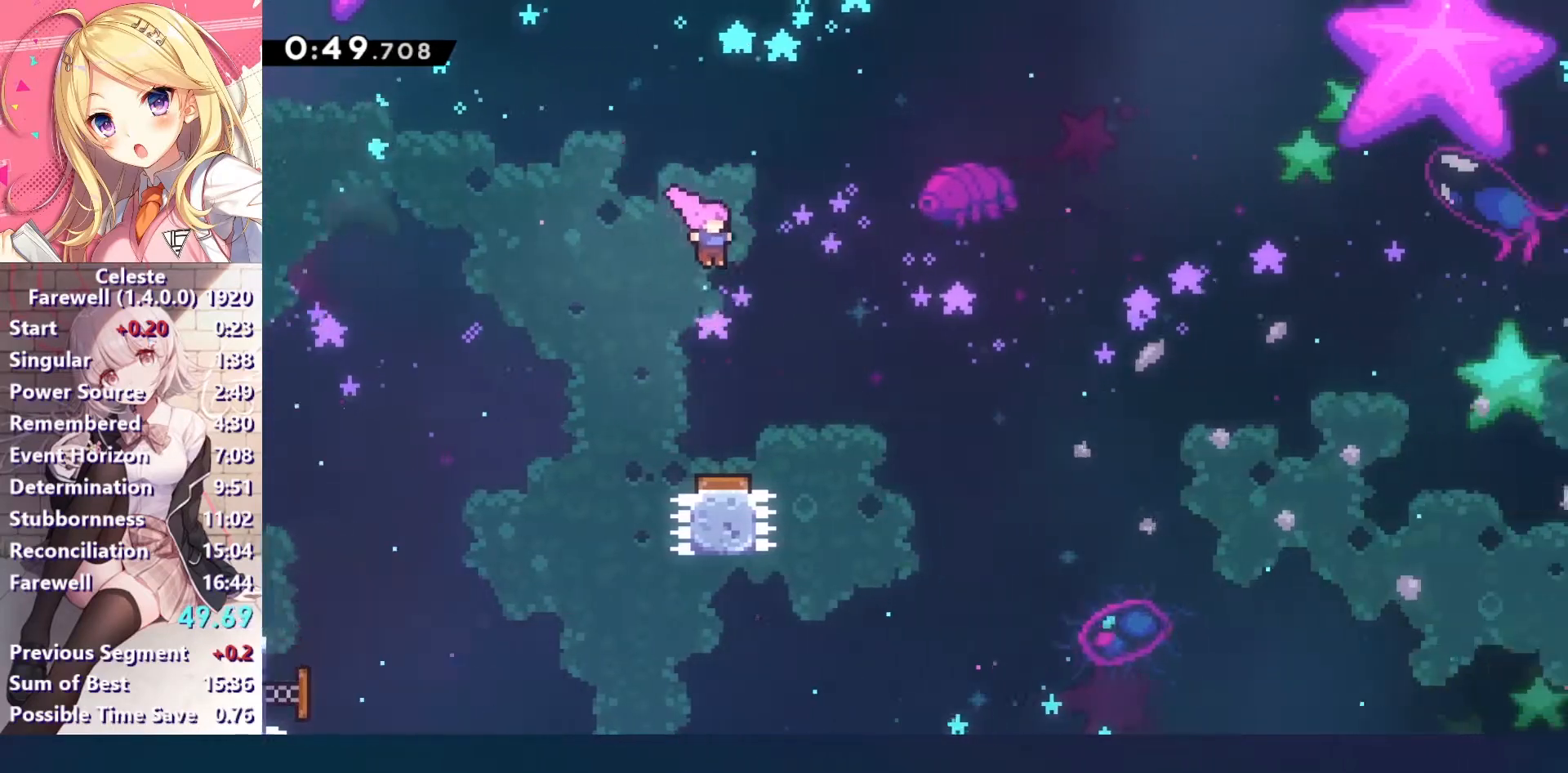
{"keys": ["right"], "events": [[67, "right", "up"], [233, "right", "down"], [267, "down", "up"]]}
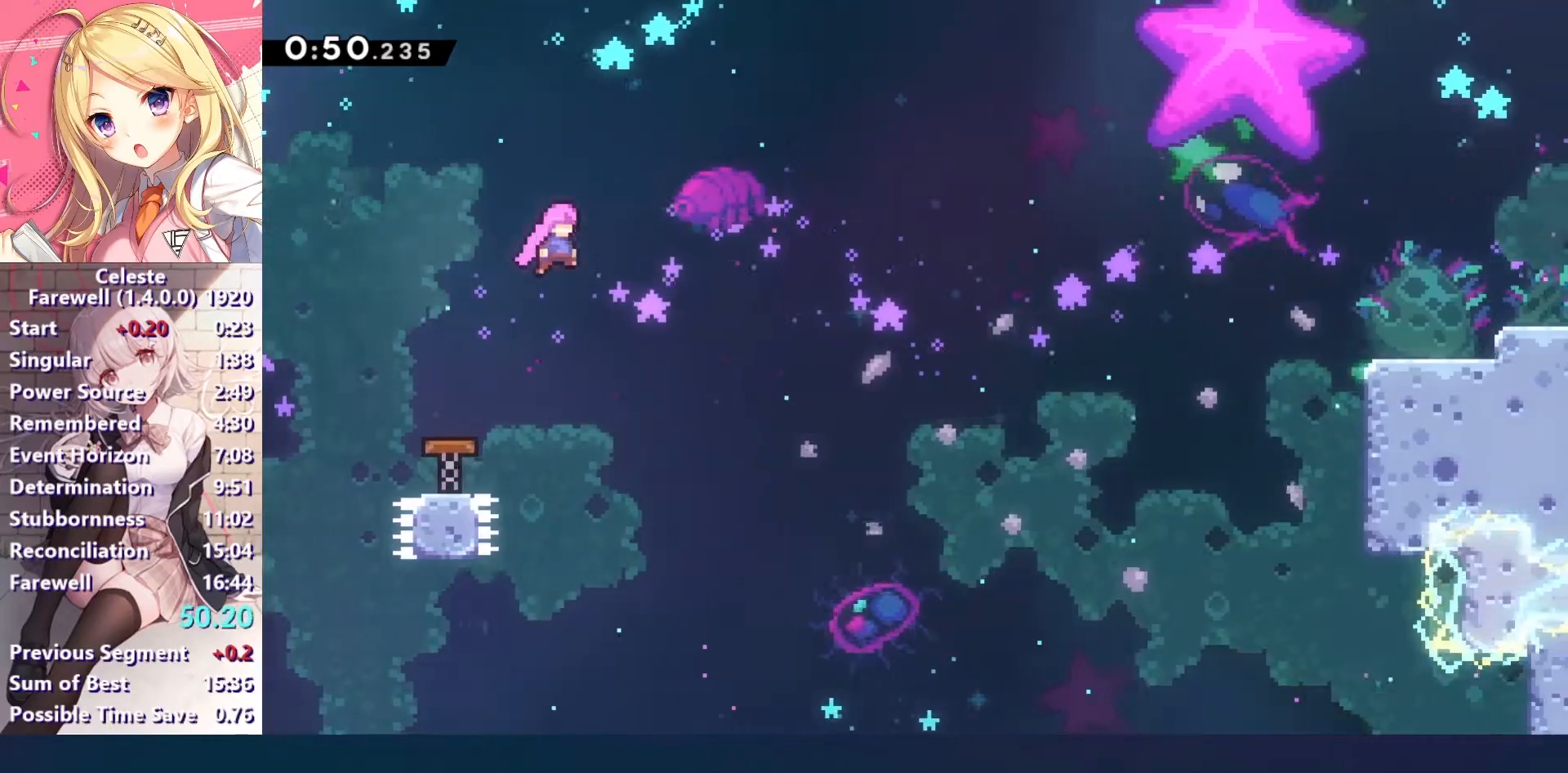
{"keys": ["right"], "events": []}
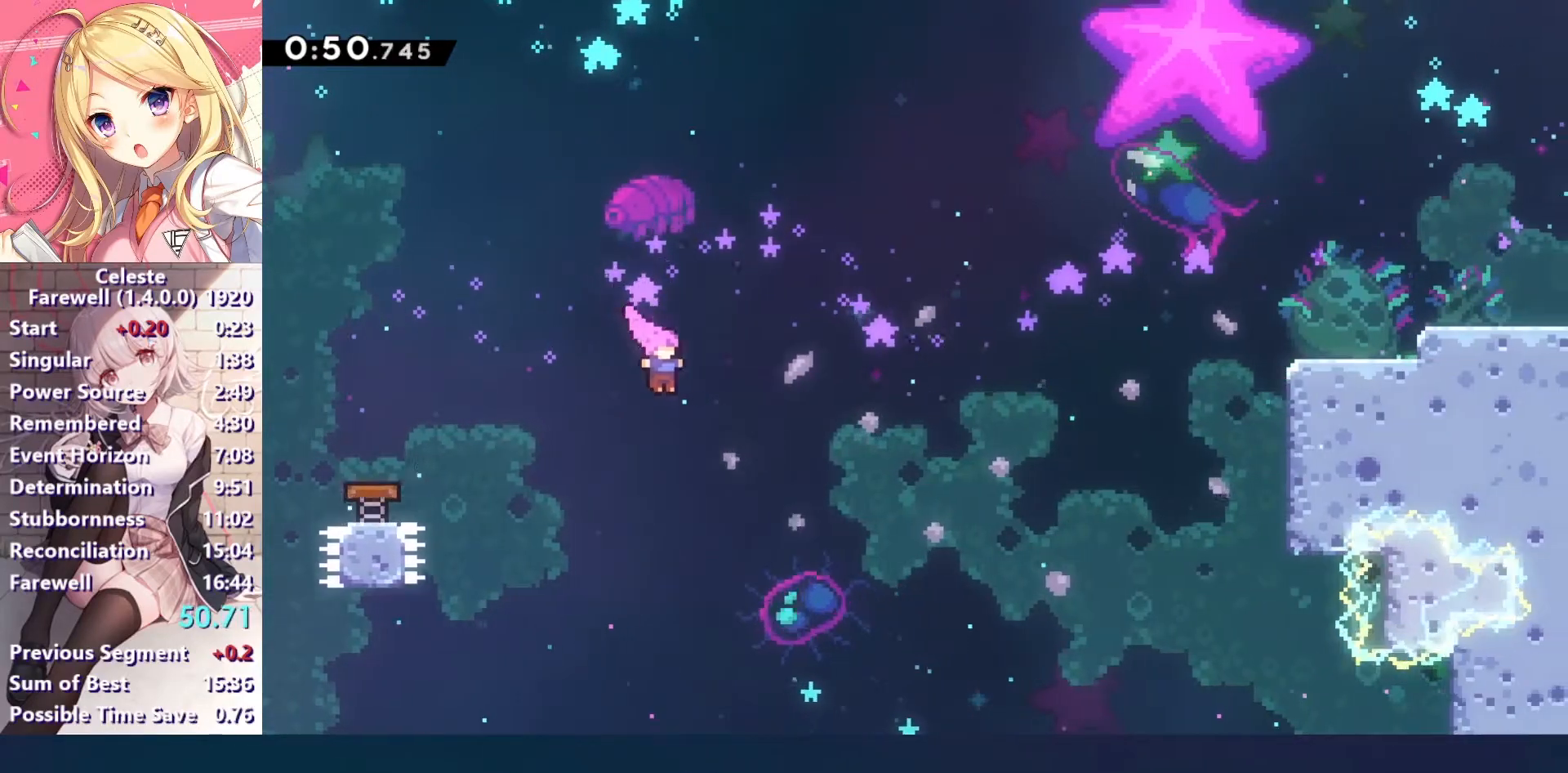
{"keys": ["right"], "events": [[133, "up", "down"], [167, "x", "down"], [333, "x", "up"], [367, "up", "up"]]}
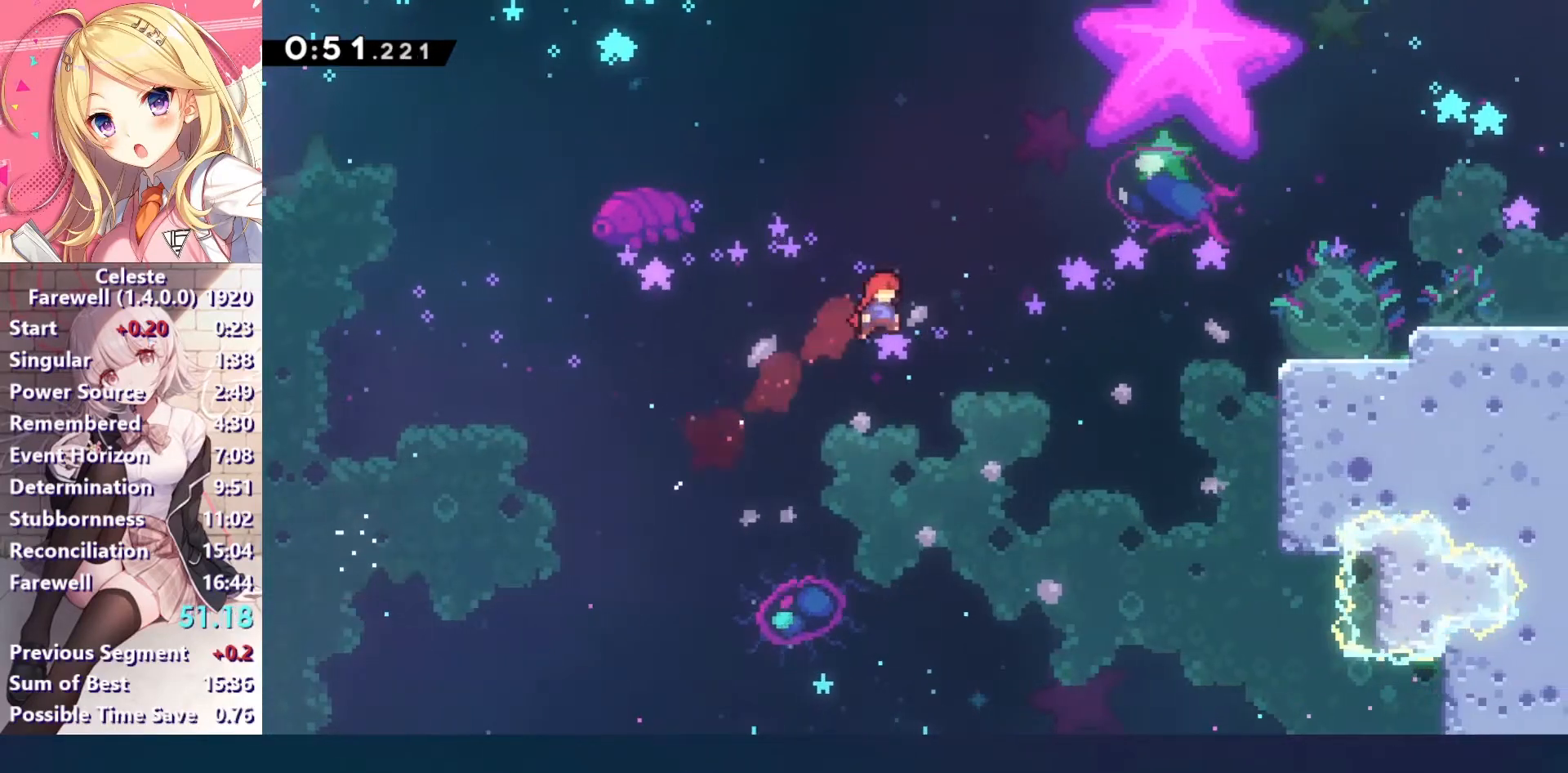
{"keys": ["right", "up"], "events": [[300, "up", "down"], [333, "x", "down"], [500, "x", "up"]]}
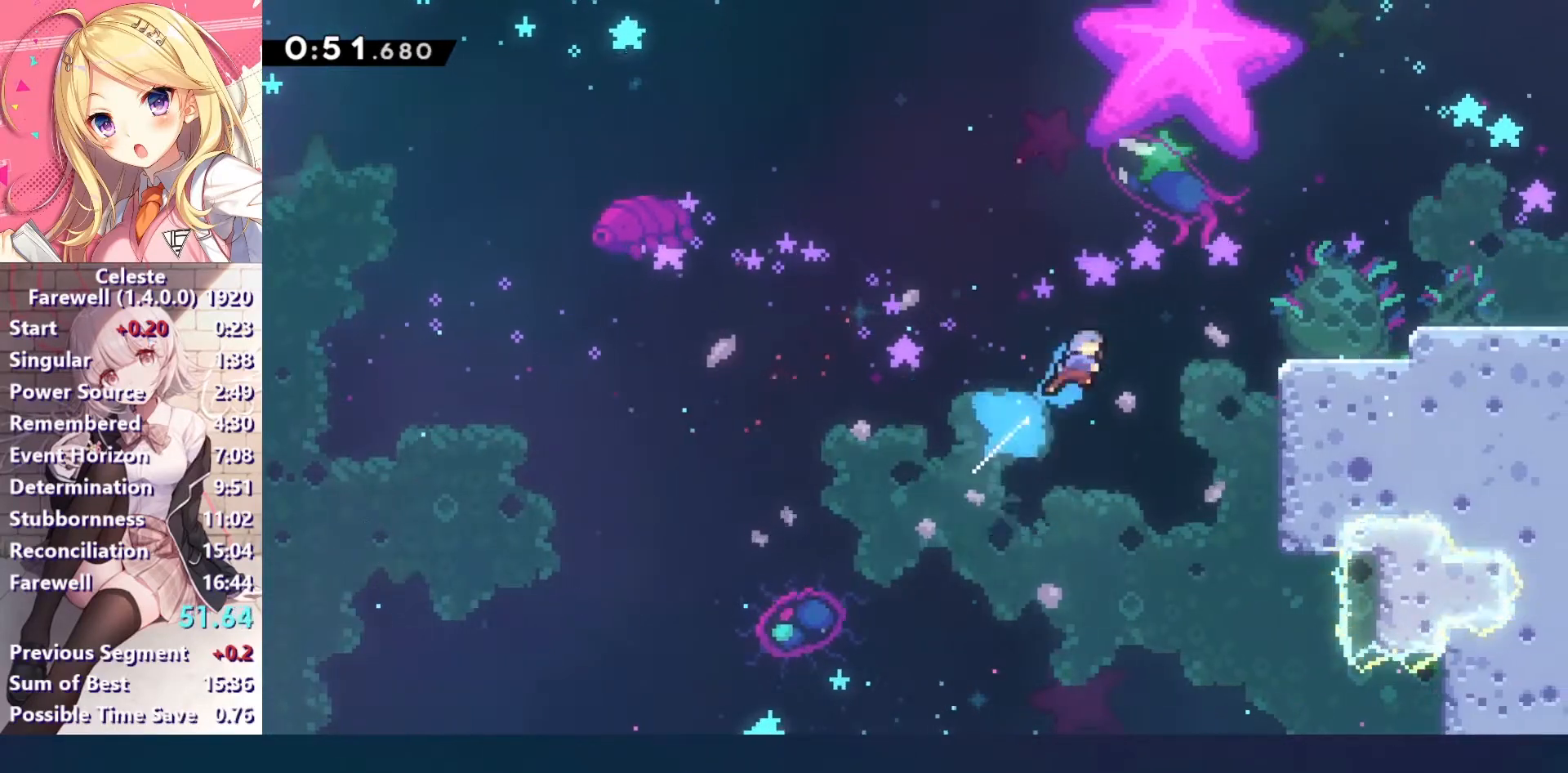
{"keys": ["c", "right", "up", "z"], "events": [[400, "z", "down"], [433, "c", "down"]]}
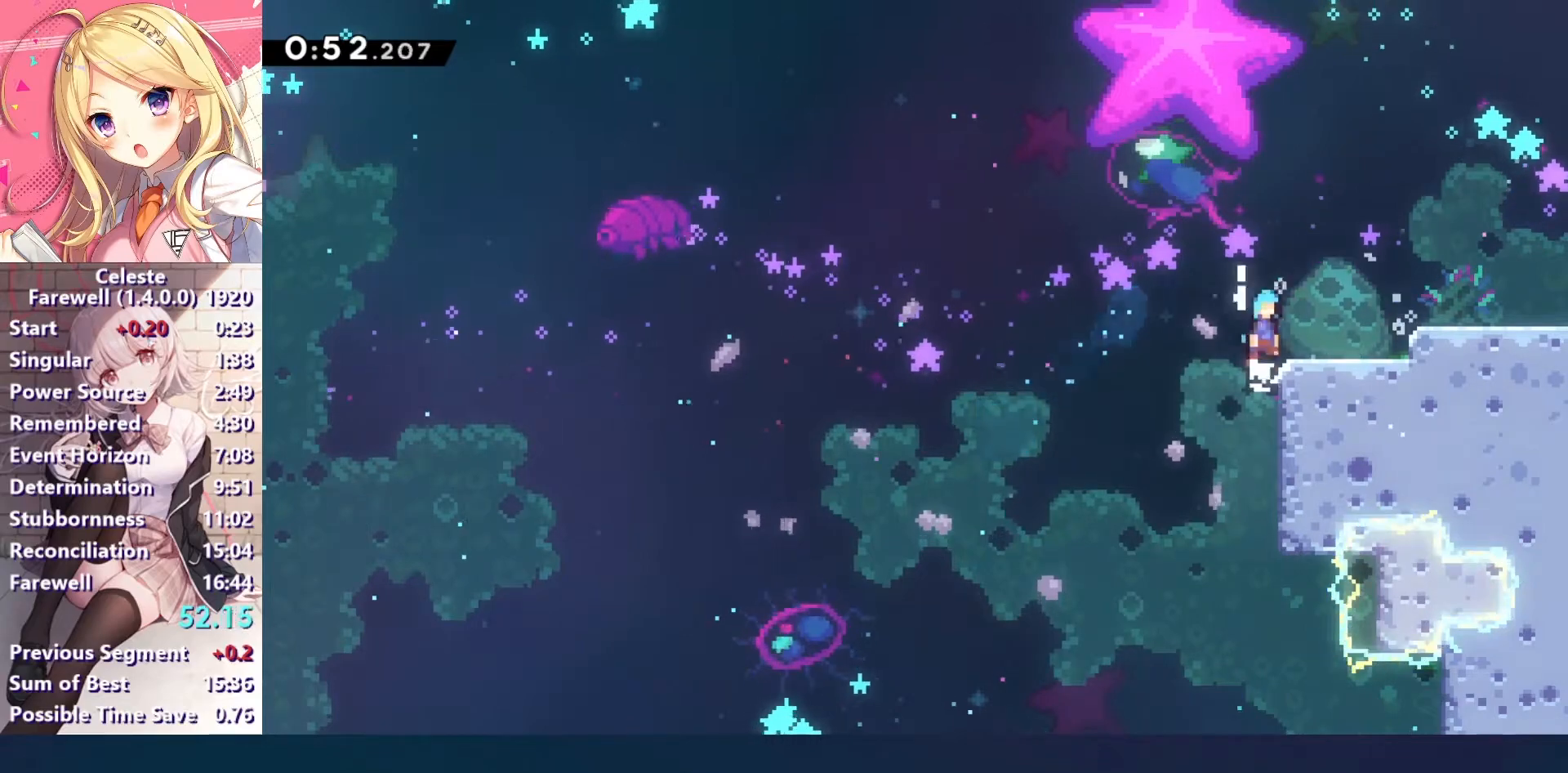
{"keys": ["c", "right", "x"], "events": [[67, "c", "up"], [67, "z", "up"], [100, "right", "up"], [100, "up", "up"], [267, "right", "down"], [300, "down", "down"], [333, "x", "down"], [333, "z", "down"], [367, "c", "down"], [433, "down", "up"], [500, "z", "up"]]}